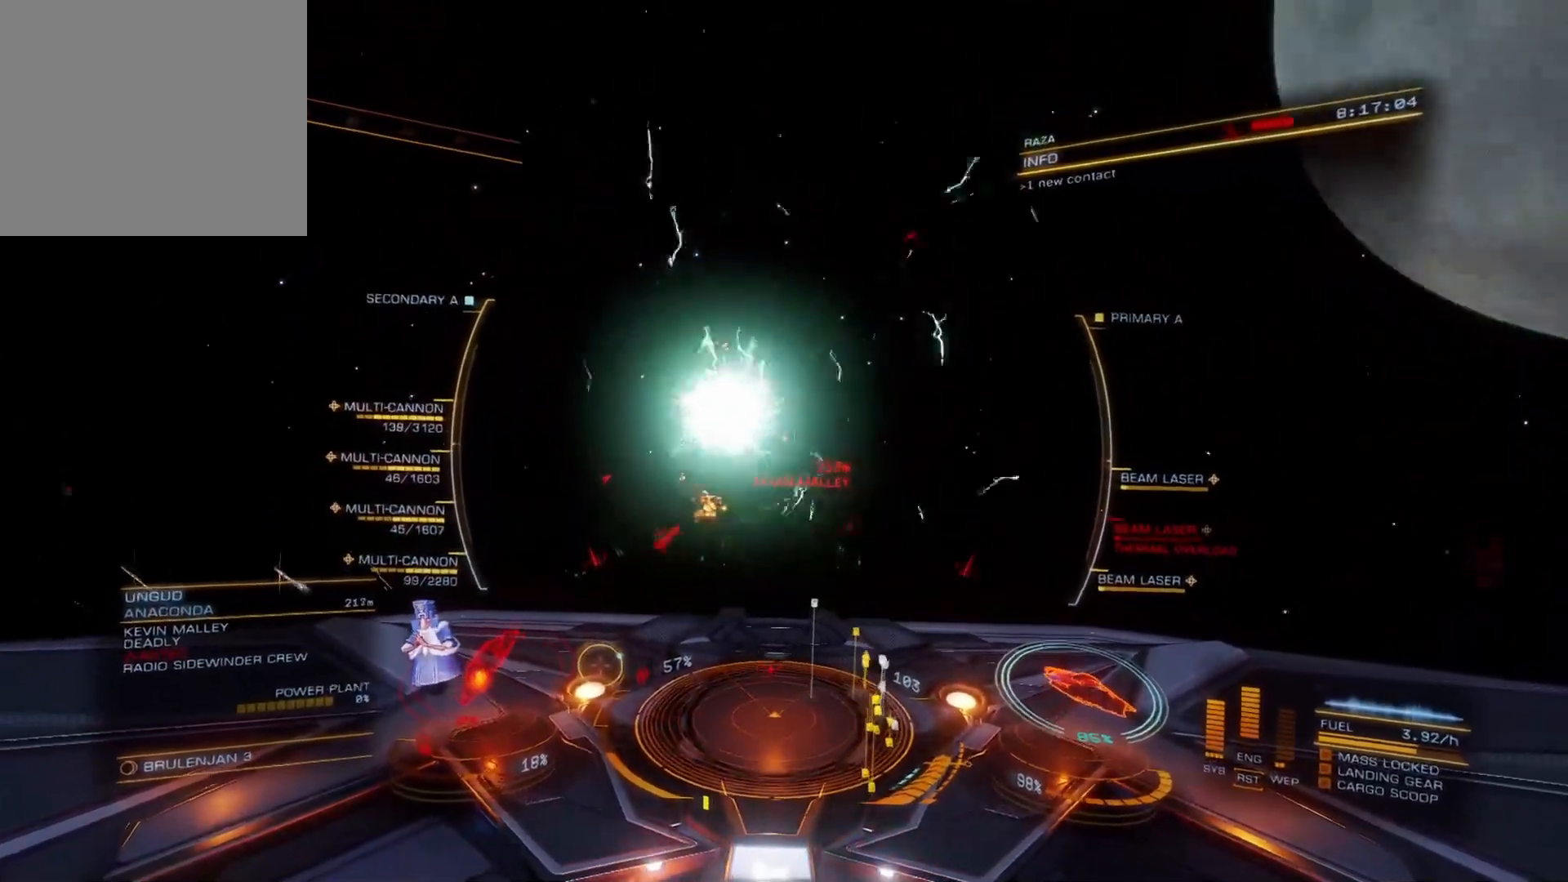
Gameplay with a controller (Xbox layout); each line is a JSON object with the inputs held at the frame after it. "events" lists button and stick changes between this image and that frame as [ms after this image, input, new state], when the widget could be followed in between.
{"buttons": ["L2"], "left_stick": "left", "right_stick": "center", "events": [[17, "right_stick", "down-right"], [150, "left_stick", "right"], [333, "right_stick", "center"], [350, "left_stick", "center"], [467, "left_stick", "left"]]}
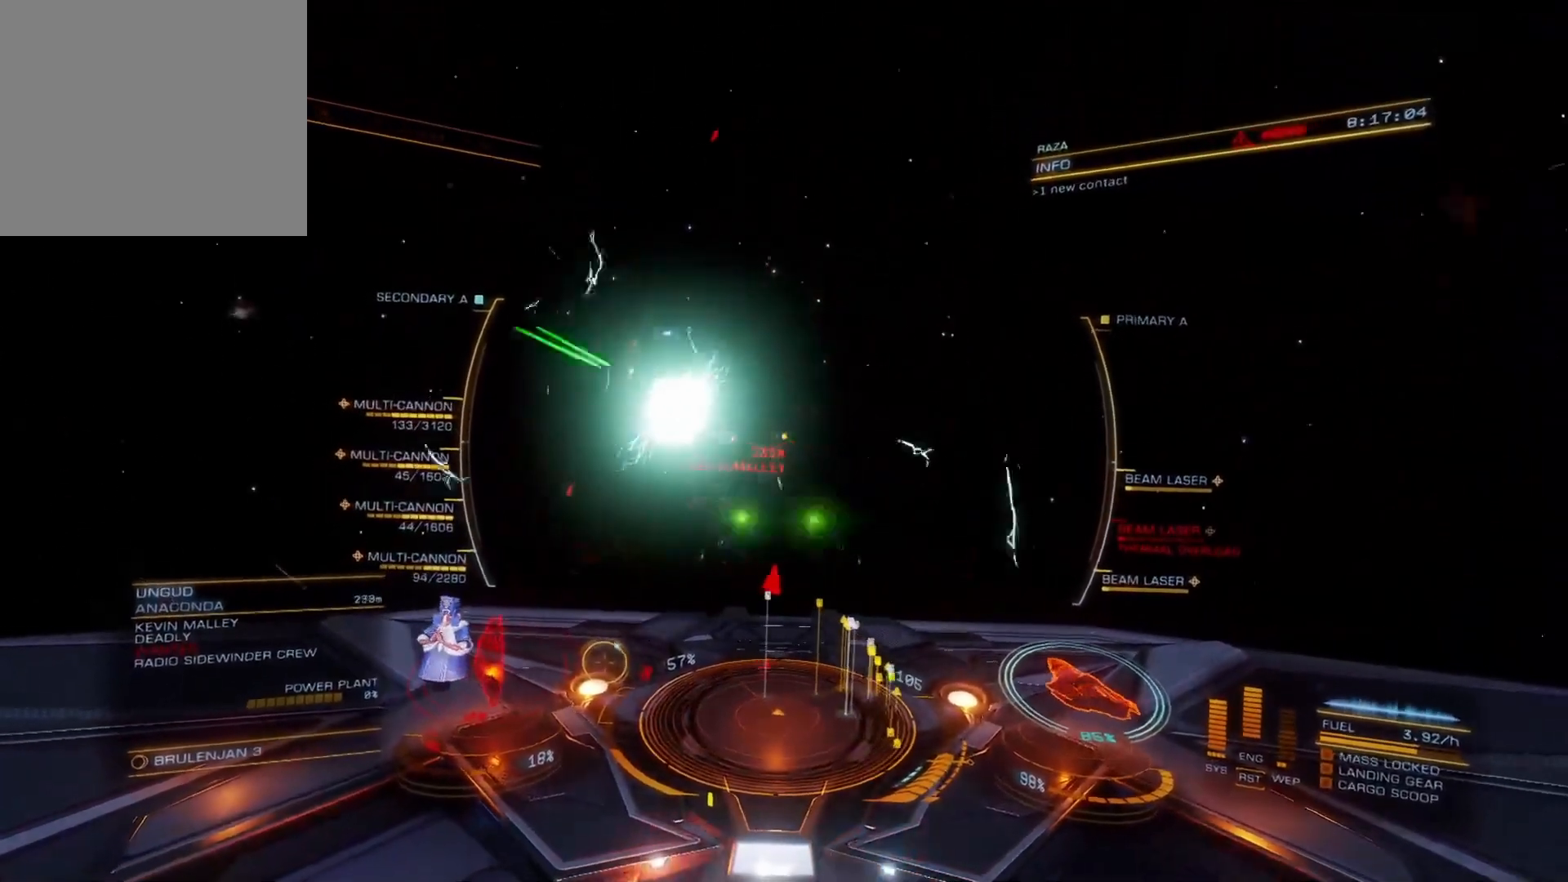
{"buttons": ["L2"], "left_stick": "left", "right_stick": "left", "events": [[33, "right_stick", "down-left"], [167, "right_stick", "left"]]}
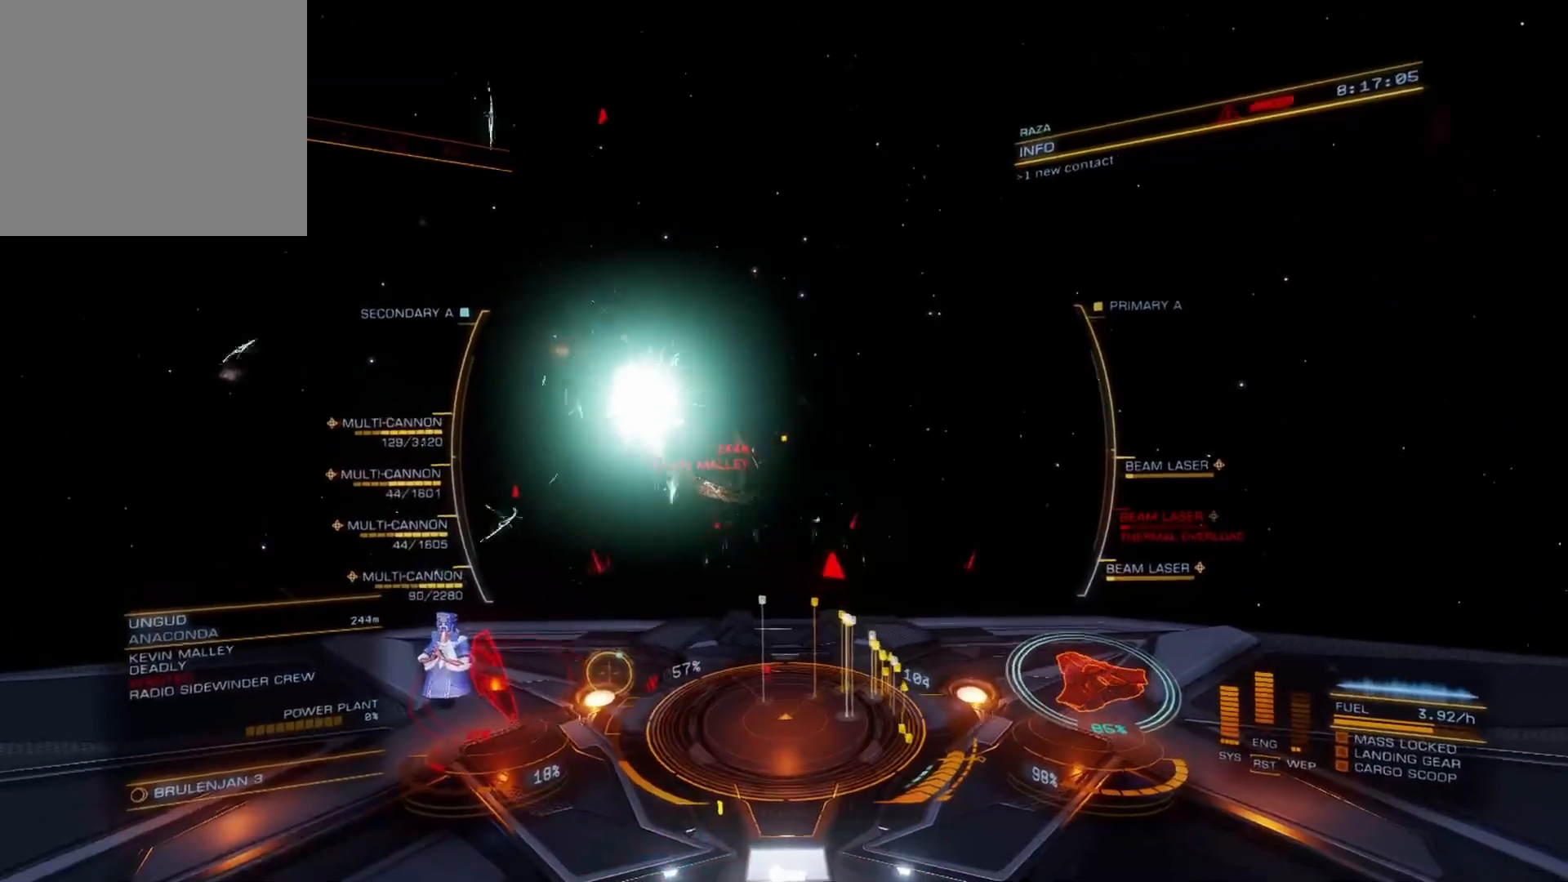
{"buttons": [], "left_stick": "down", "right_stick": "left", "events": [[50, "left_stick", "down-left"], [350, "left_stick", "down"], [367, "L2", "up"]]}
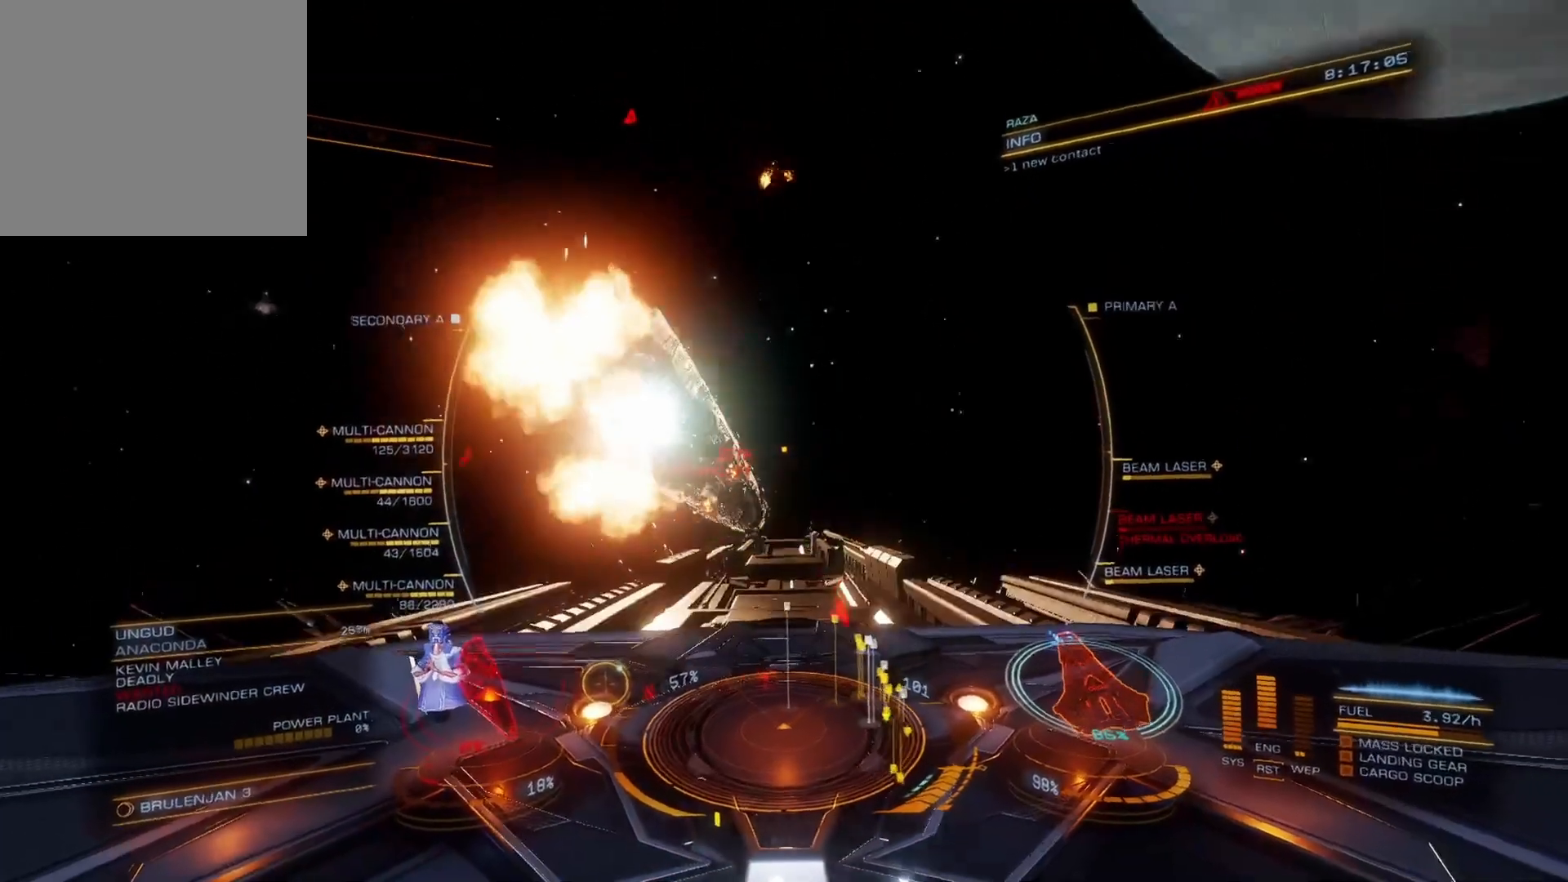
{"buttons": [], "left_stick": "up-left", "right_stick": "down-left", "events": [[317, "left_stick", "left"], [400, "right_stick", "down-left"], [417, "left_stick", "up-left"]]}
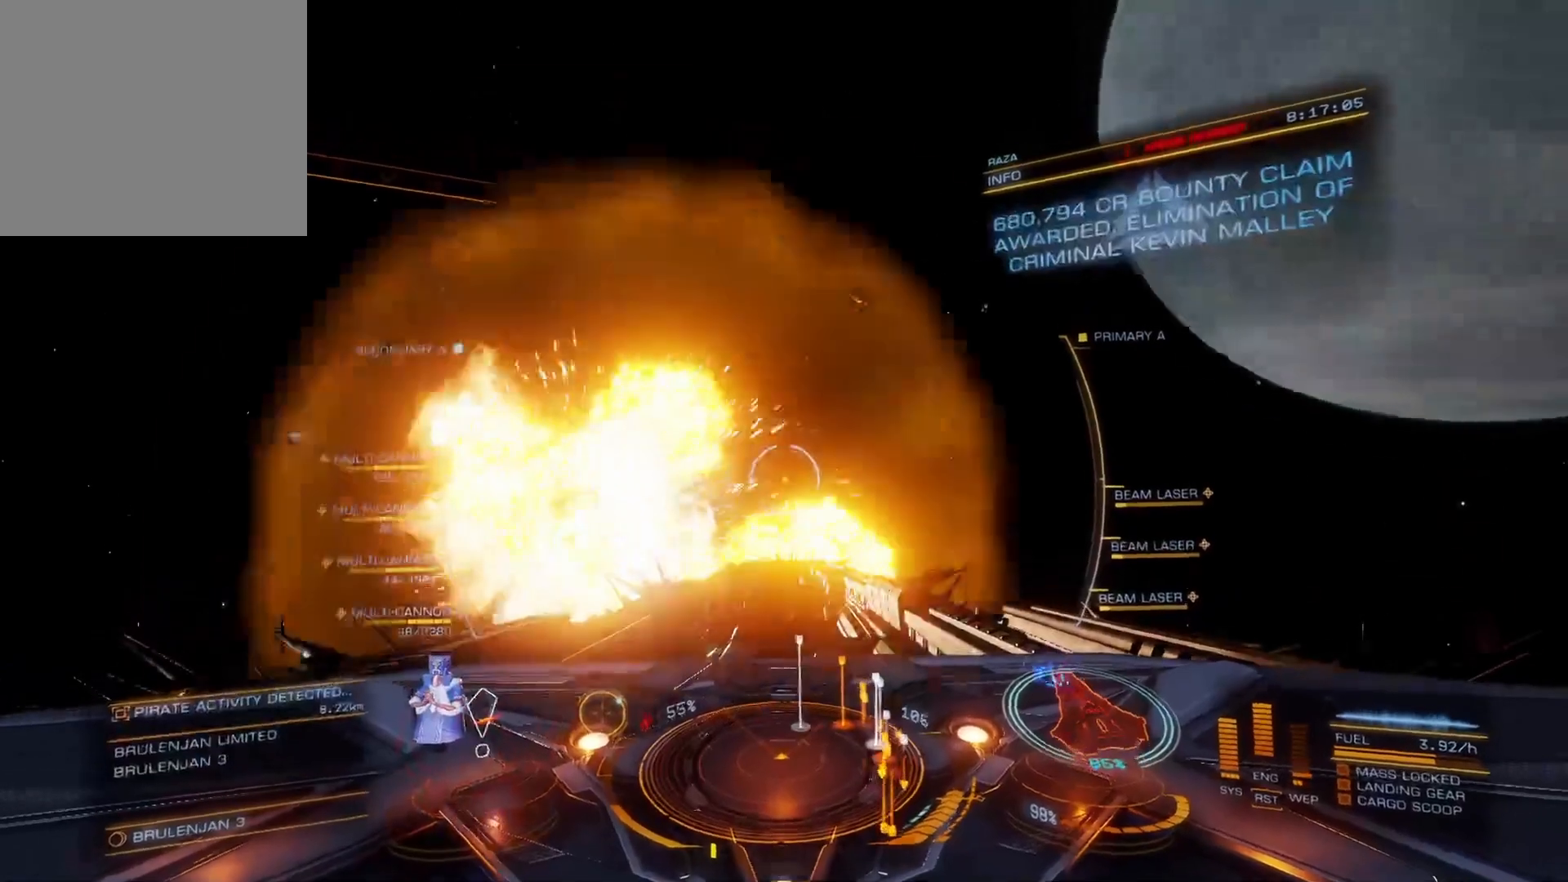
{"buttons": [], "left_stick": "right", "right_stick": "down-right", "events": [[50, "left_stick", "up"], [233, "left_stick", "up-right"], [267, "right_stick", "down"], [383, "right_stick", "down-right"], [433, "left_stick", "right"]]}
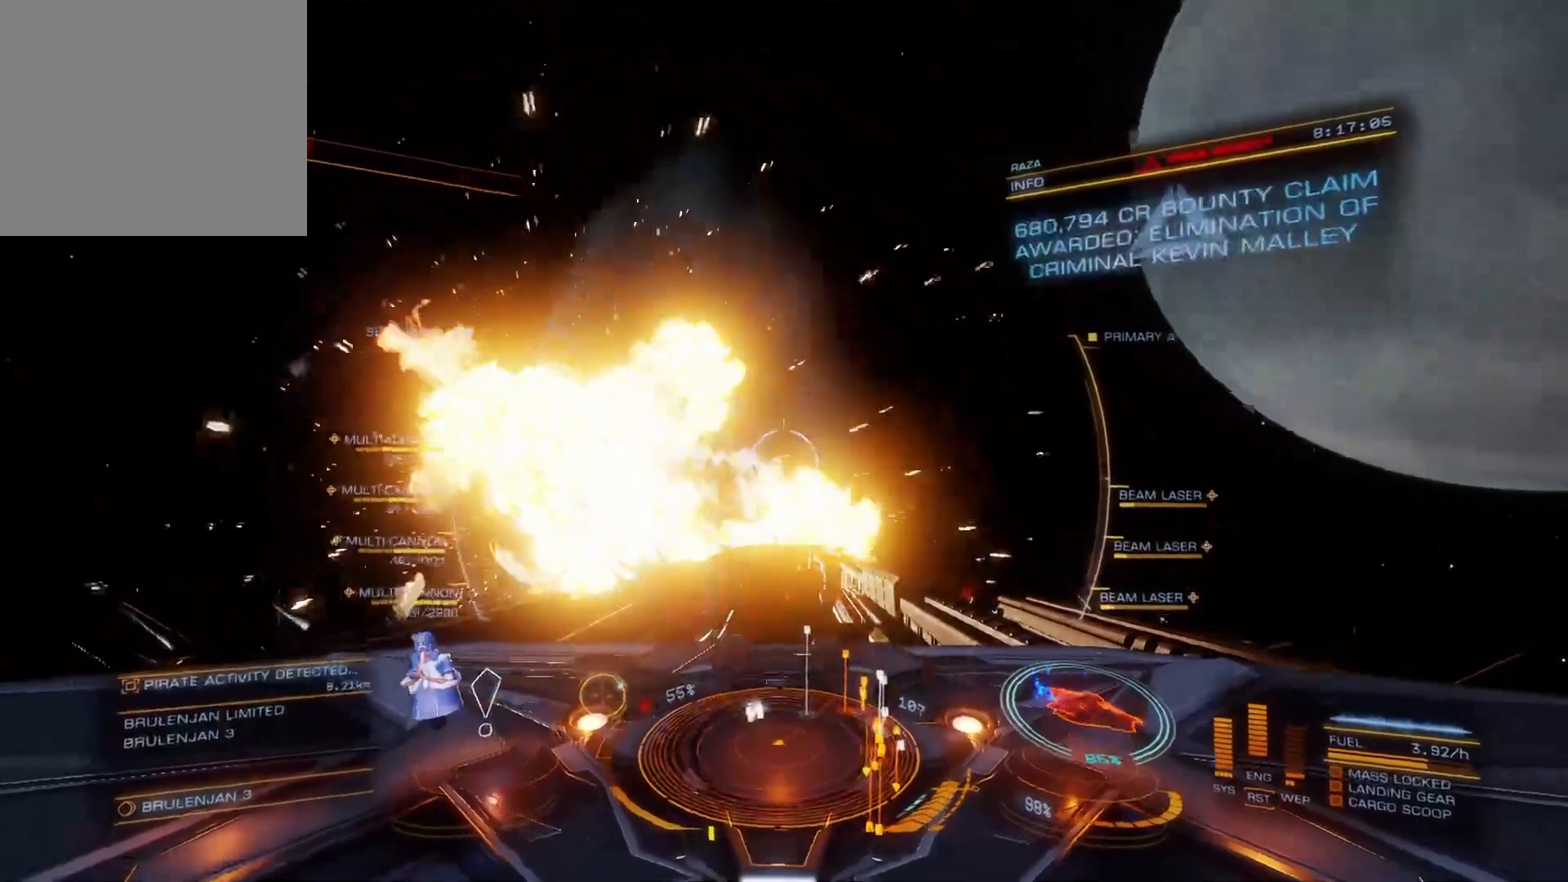
{"buttons": ["DPAD_DOWN"], "left_stick": "up-right", "right_stick": "down-right", "events": [[300, "left_stick", "up-right"], [500, "DPAD_DOWN", "down"]]}
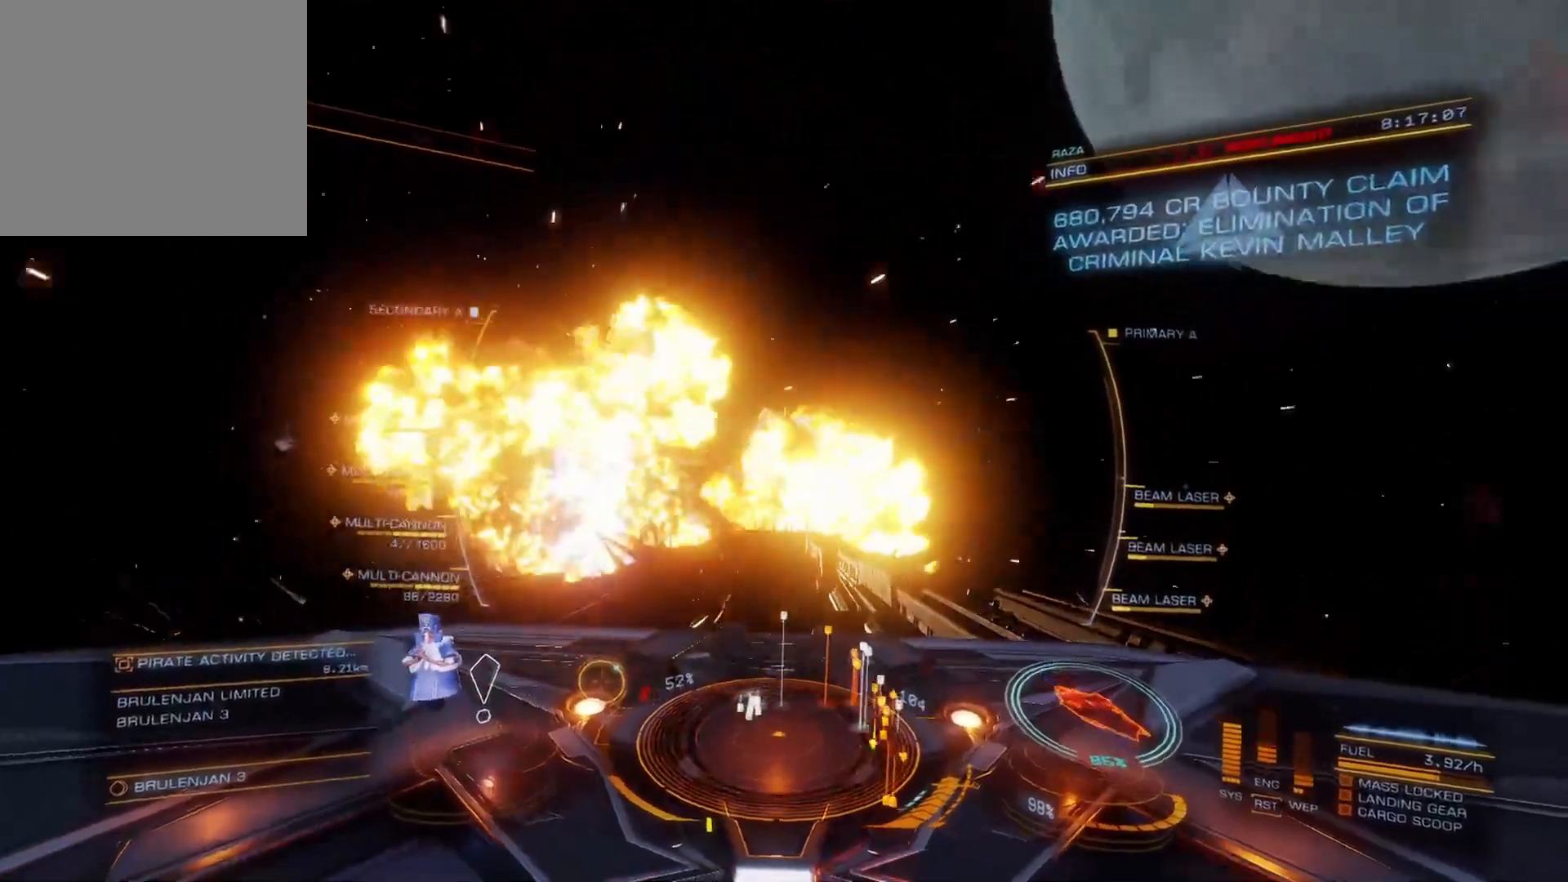
{"buttons": [], "left_stick": "up-right", "right_stick": "down-right", "events": [[33, "DPAD_DOWN", "up"], [100, "DPAD_LEFT", "down"], [133, "DPAD_LEFT", "up"], [183, "DPAD_UP", "down"], [233, "DPAD_UP", "up"], [283, "DPAD_UP", "down"], [317, "DPAD_UP", "up"], [367, "DPAD_UP", "down"], [400, "DPAD_UP", "up"]]}
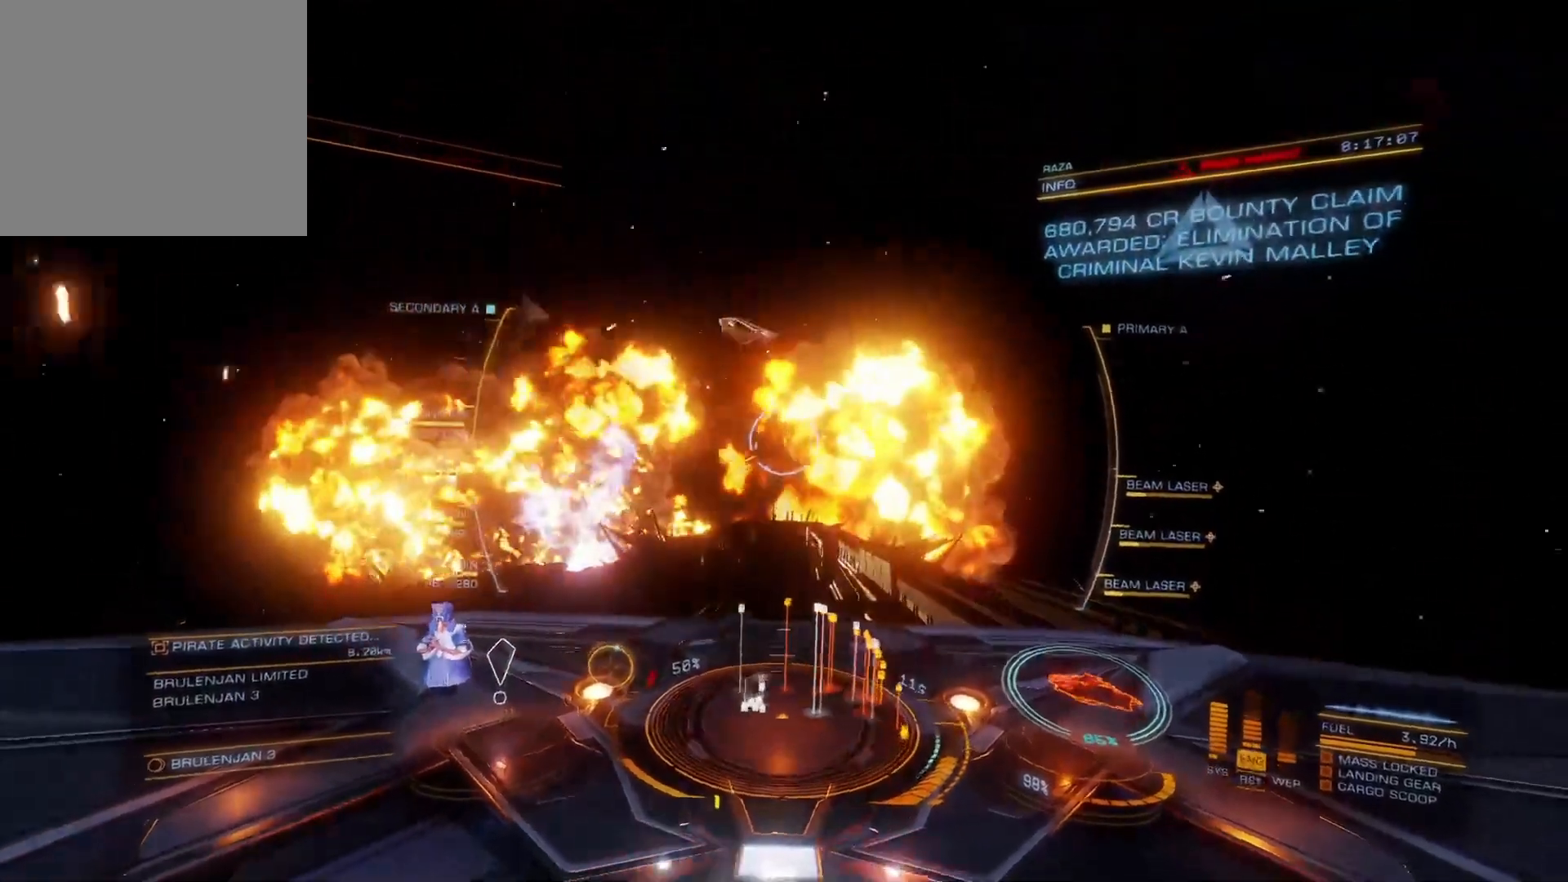
{"buttons": [], "left_stick": "up-right", "right_stick": "down-right", "events": []}
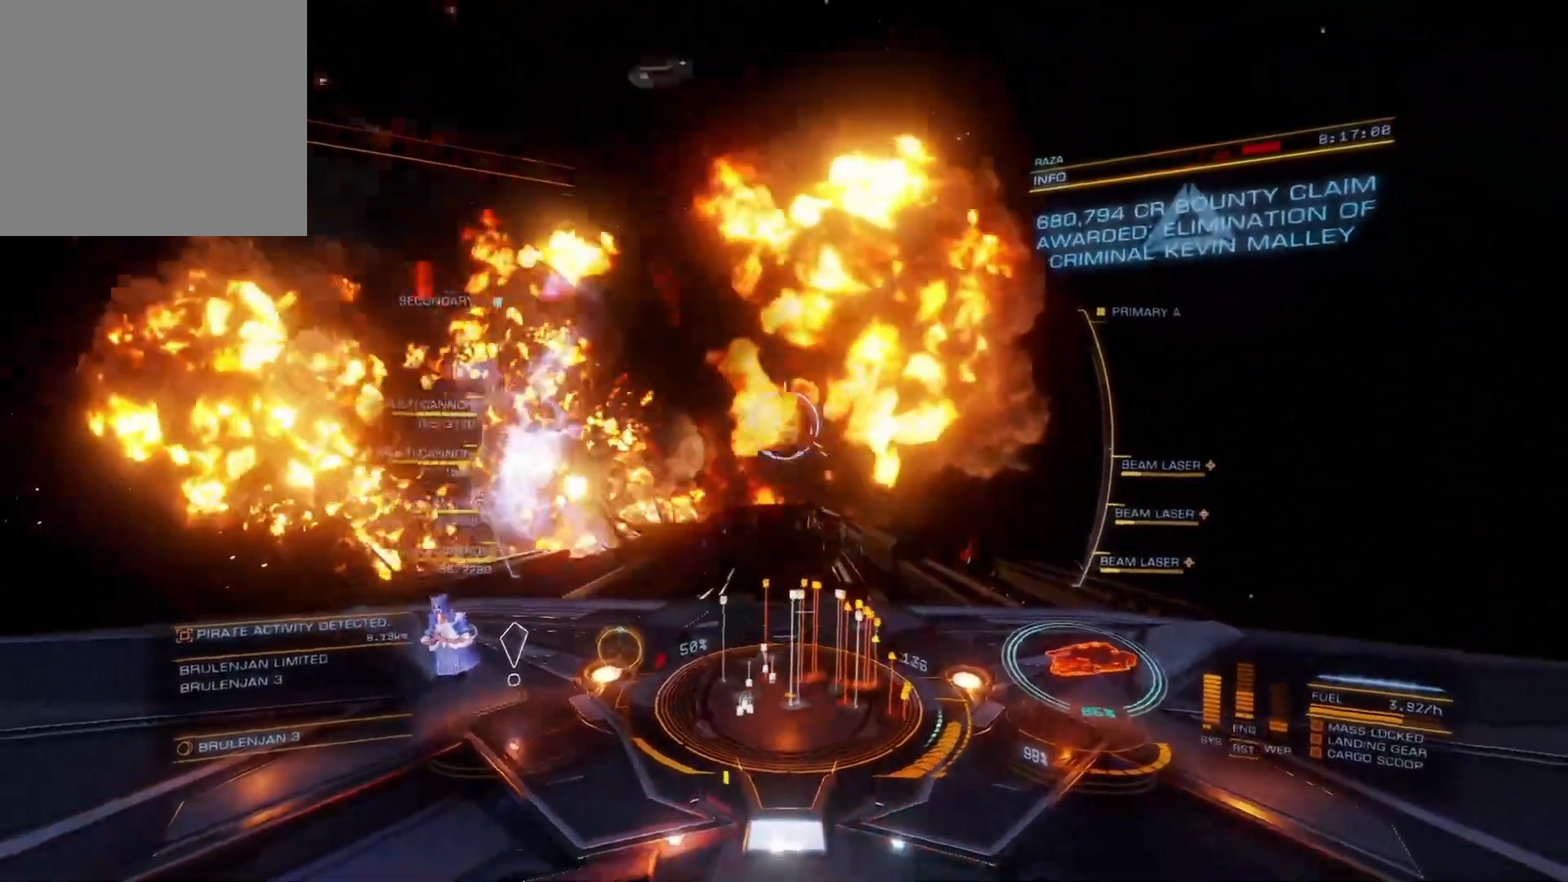
{"buttons": [], "left_stick": "up-right", "right_stick": "down-right", "events": []}
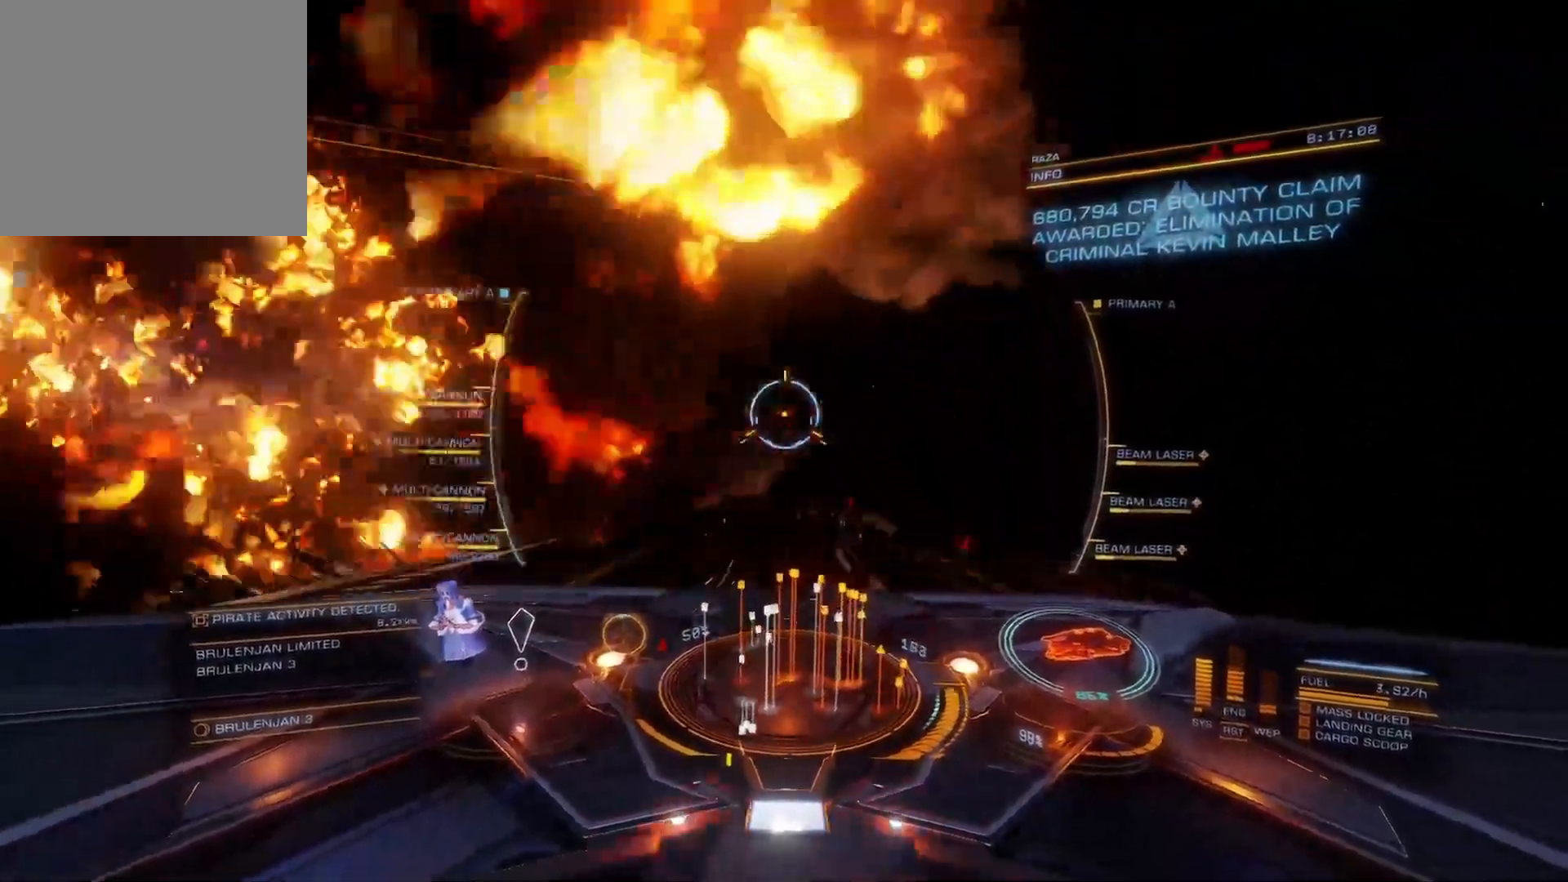
{"buttons": [], "left_stick": "up-right", "right_stick": "down-right", "events": []}
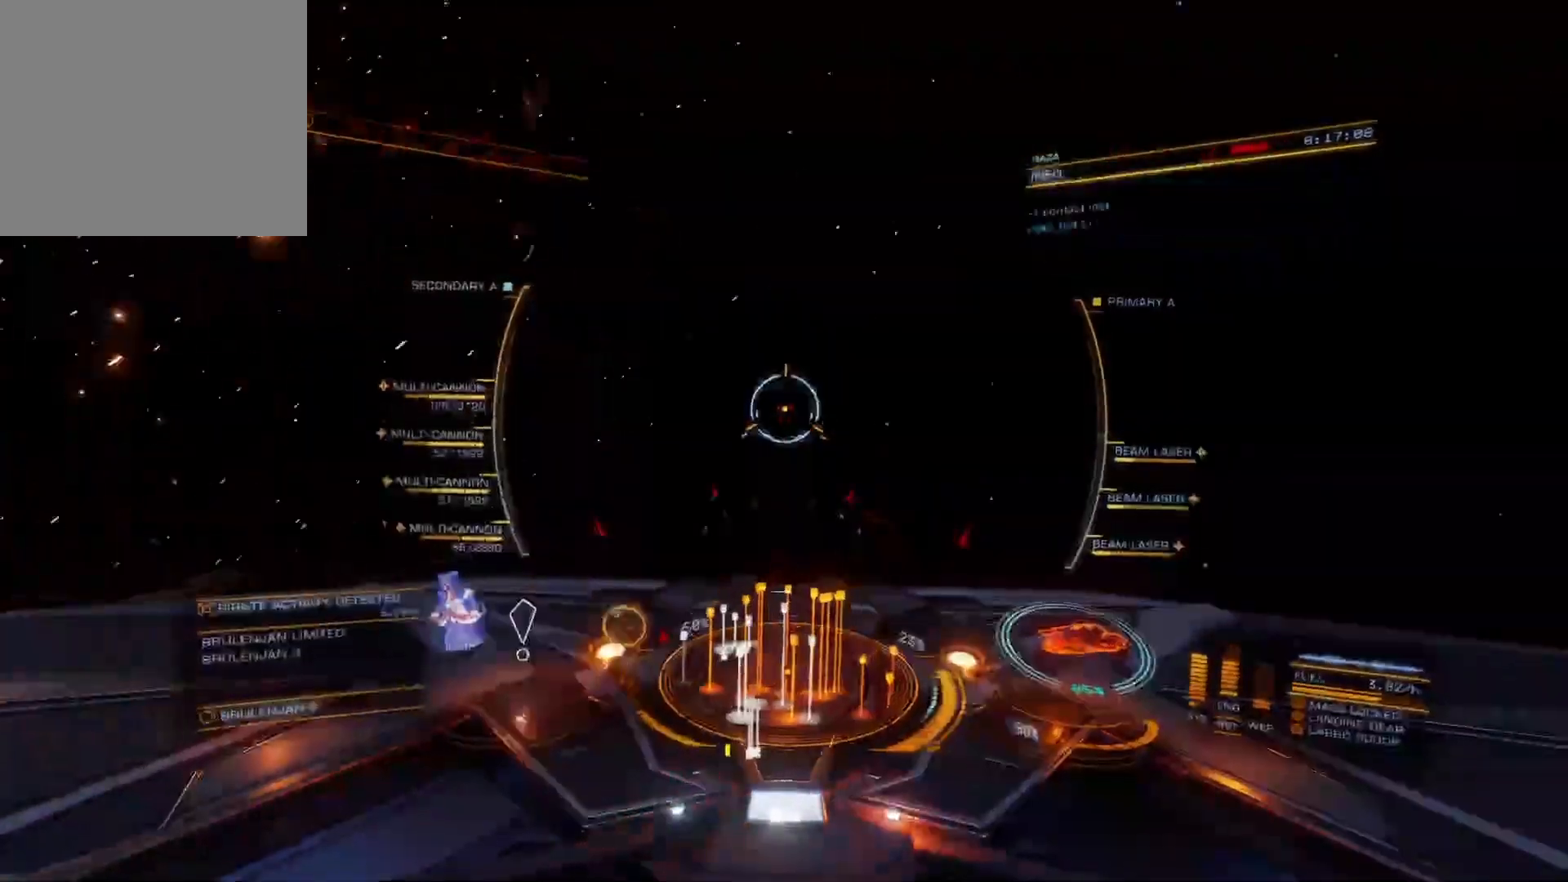
{"buttons": [], "left_stick": "up-right", "right_stick": "down-right", "events": []}
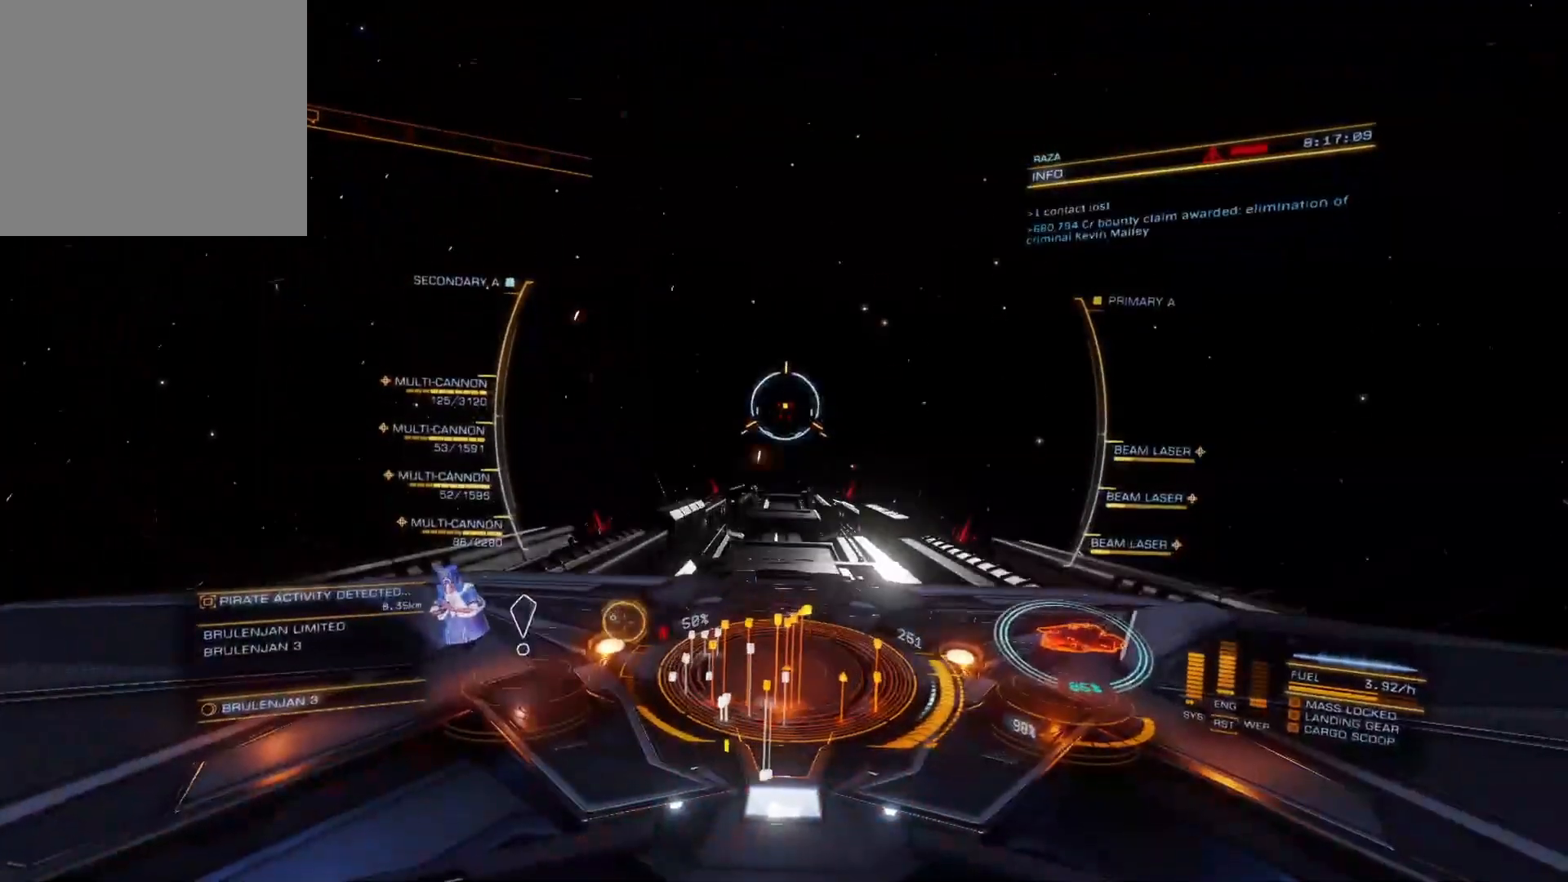
{"buttons": [], "left_stick": "up-right", "right_stick": "down-right", "events": []}
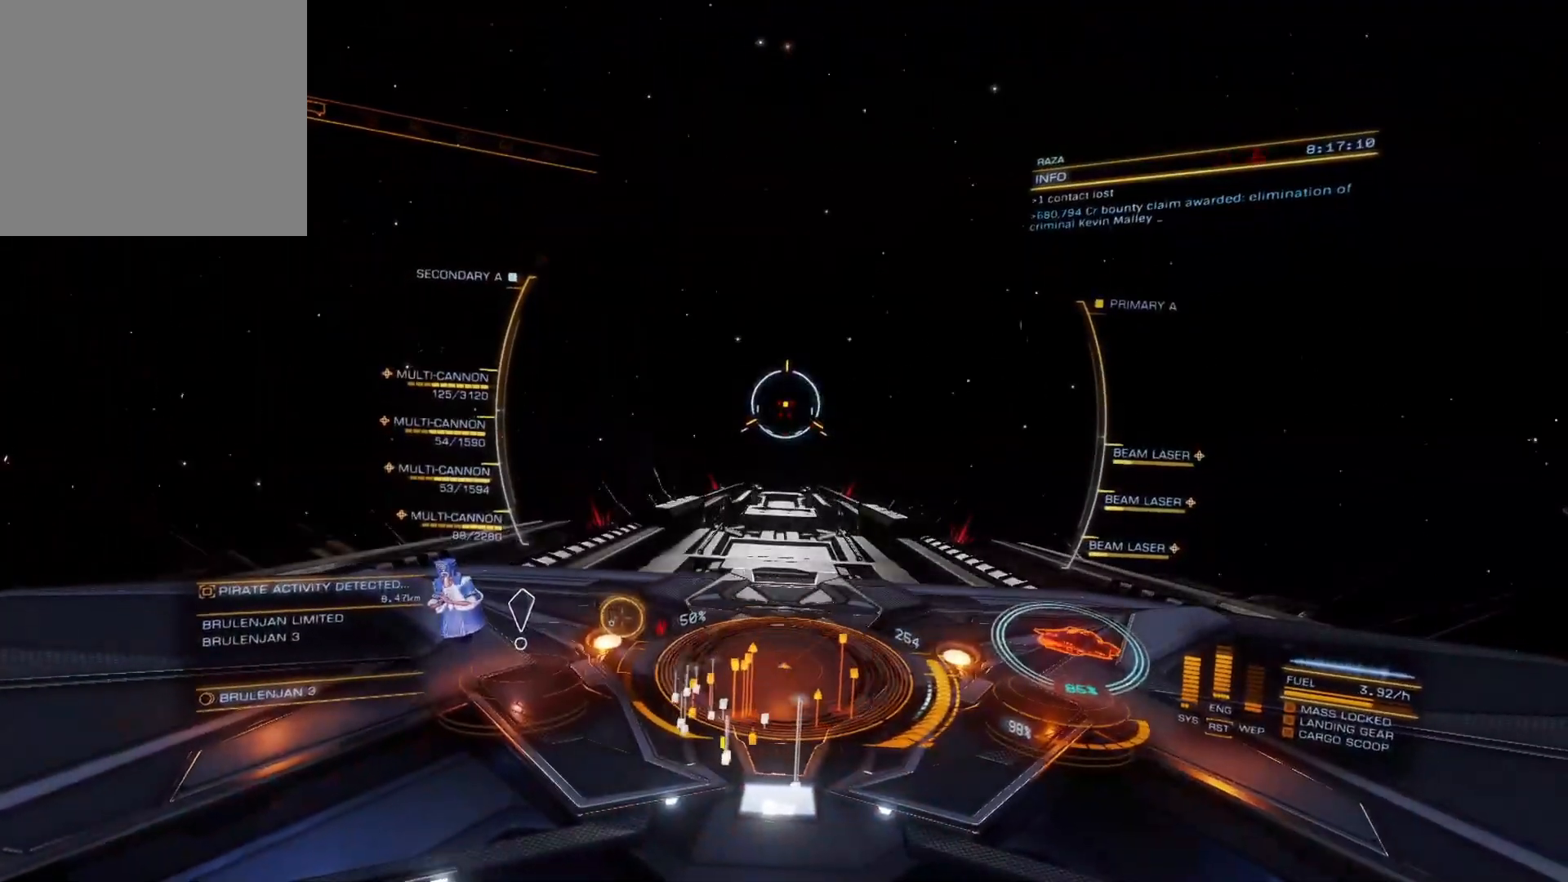
{"buttons": [], "left_stick": "up-right", "right_stick": "down-right", "events": []}
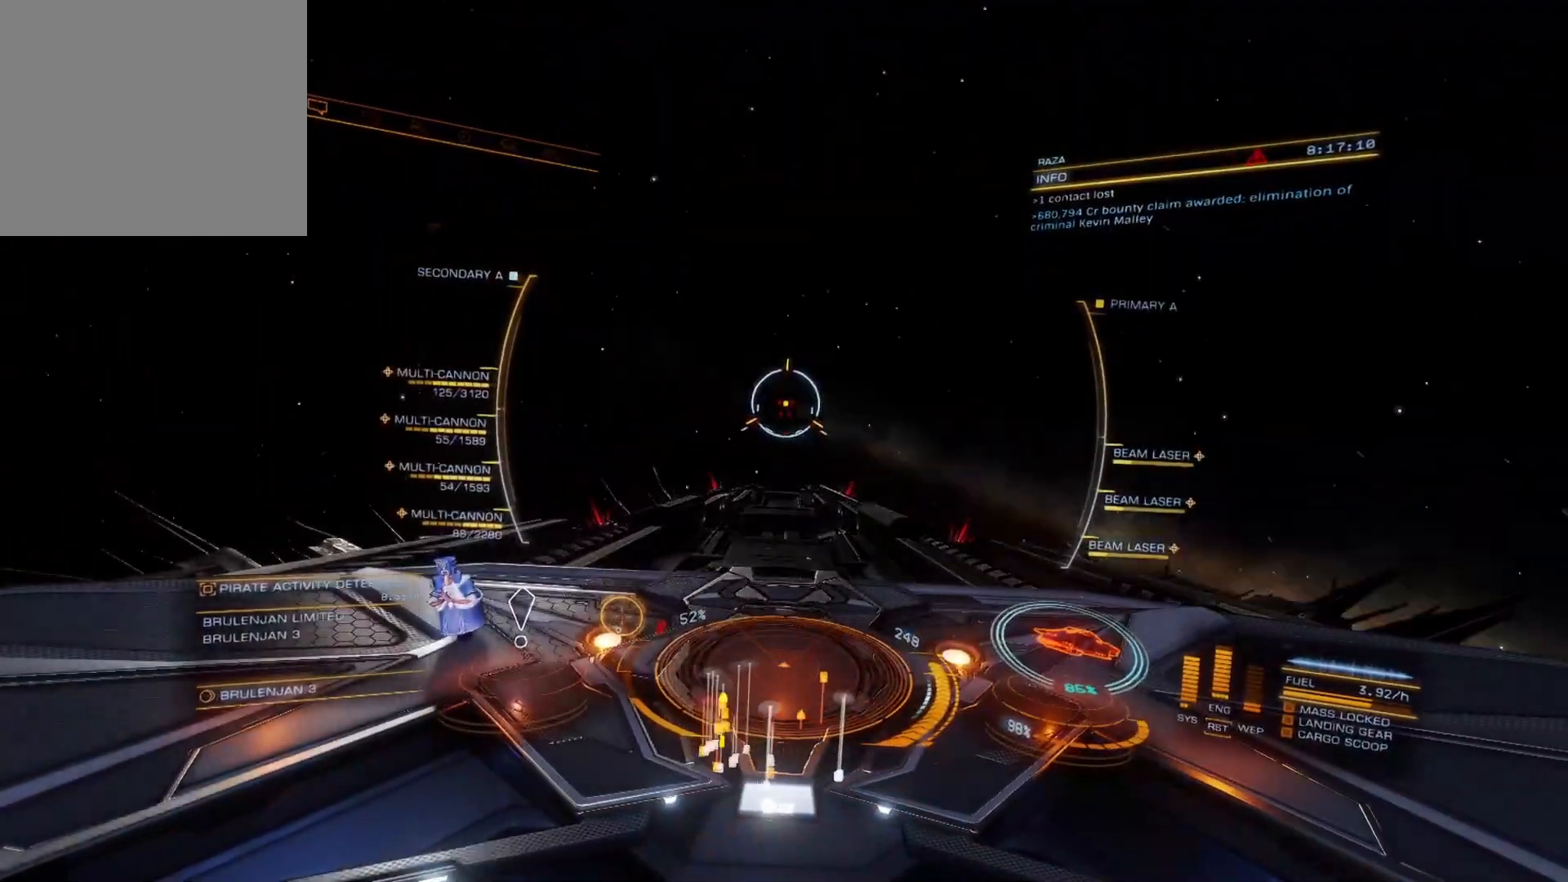
{"buttons": [], "left_stick": "up-right", "right_stick": "down-right", "events": []}
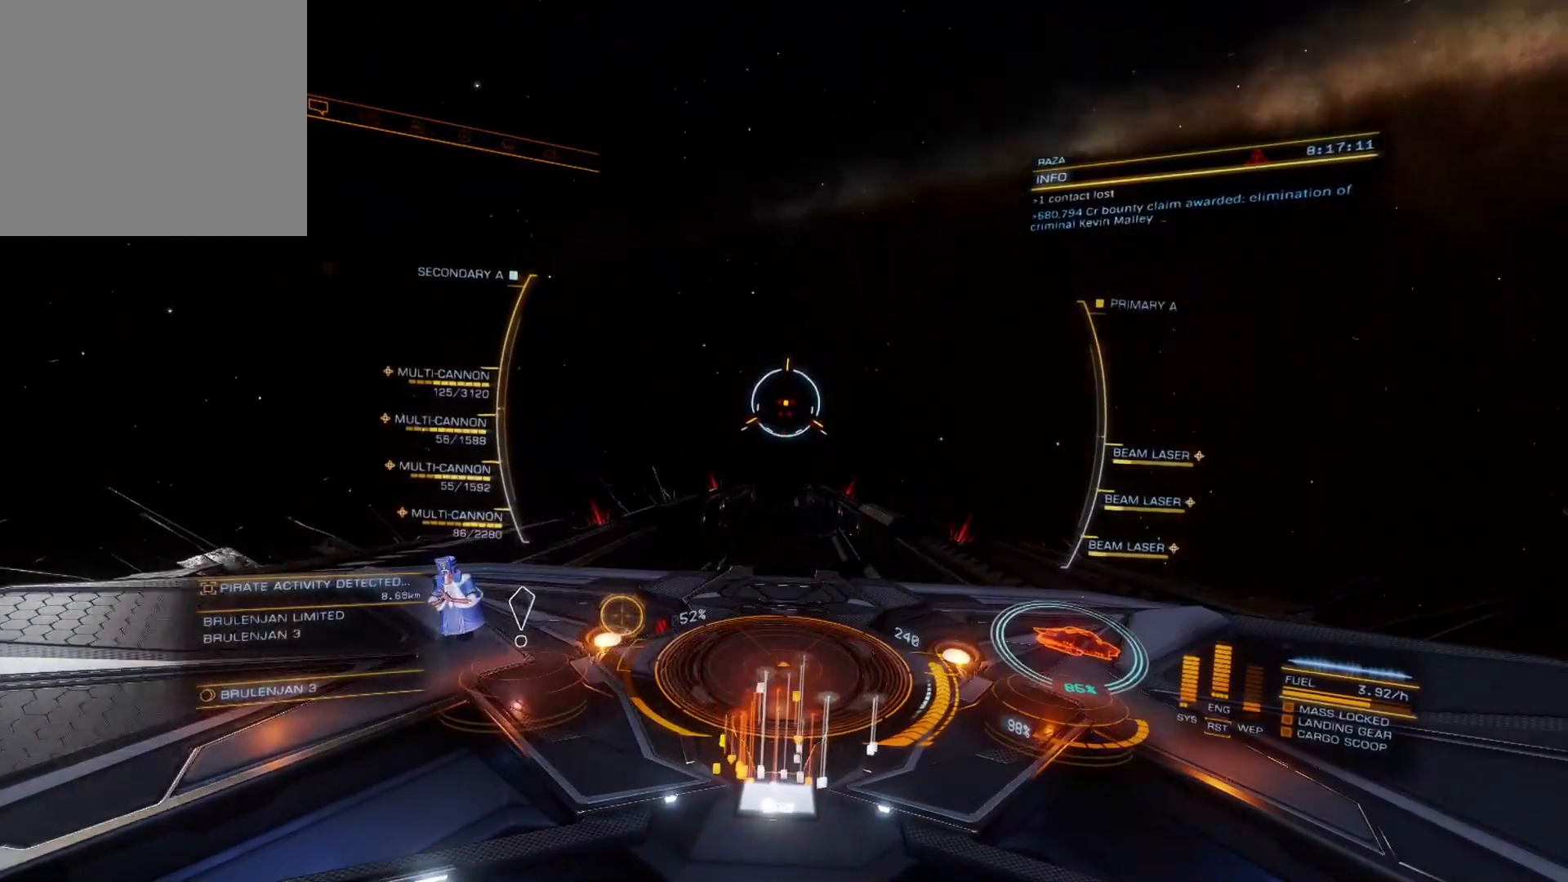
{"buttons": [], "left_stick": "up-right", "right_stick": "down-right", "events": []}
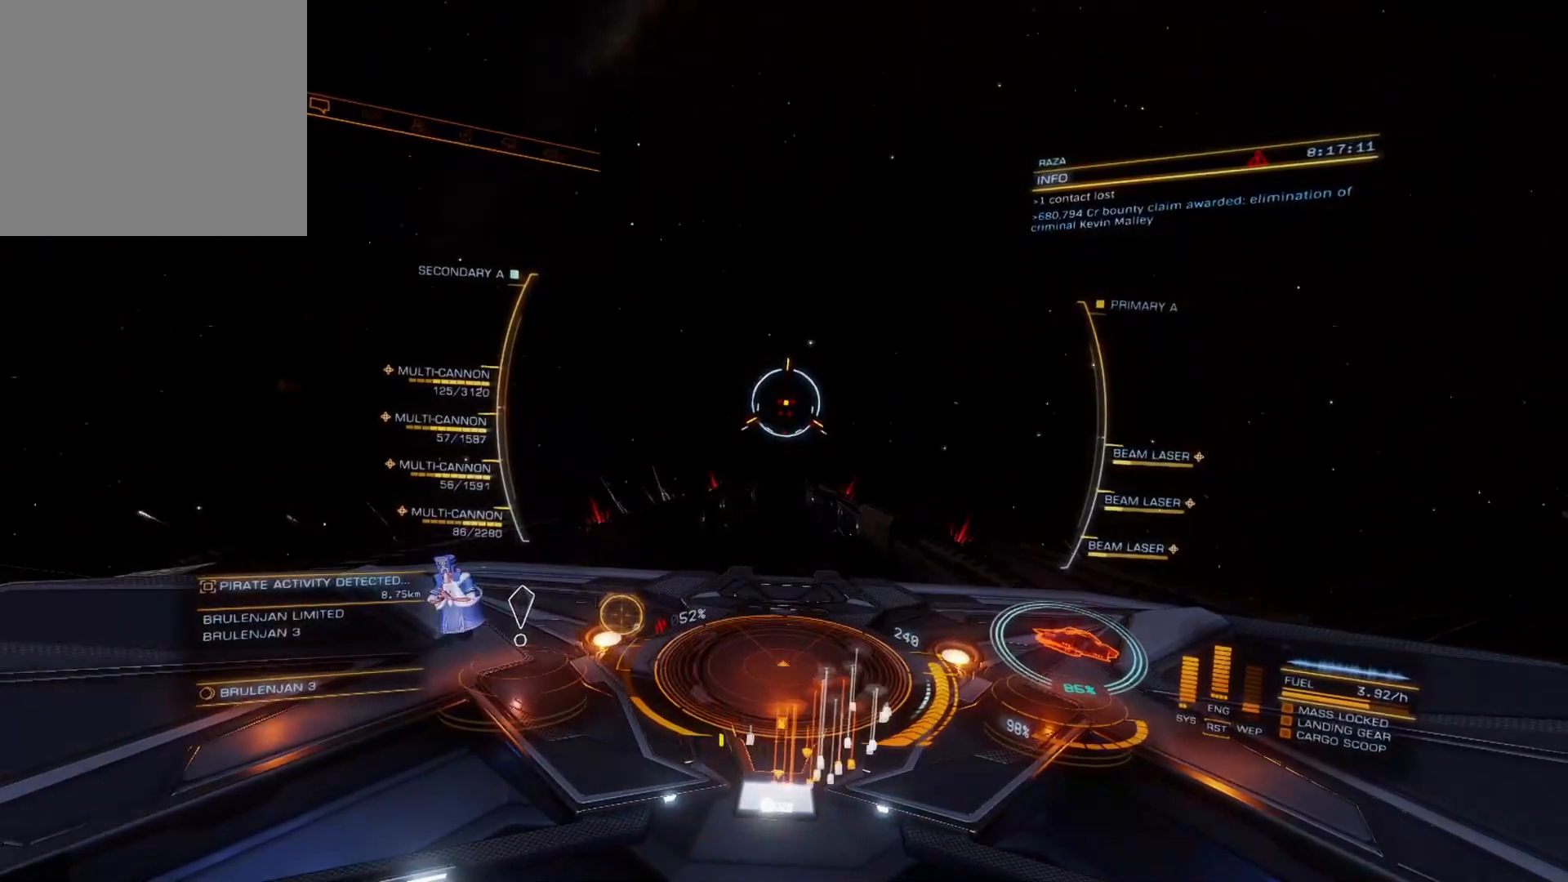
{"buttons": [], "left_stick": "up-right", "right_stick": "center", "events": [[167, "right_stick", "center"], [250, "X", "down"], [350, "X", "up"]]}
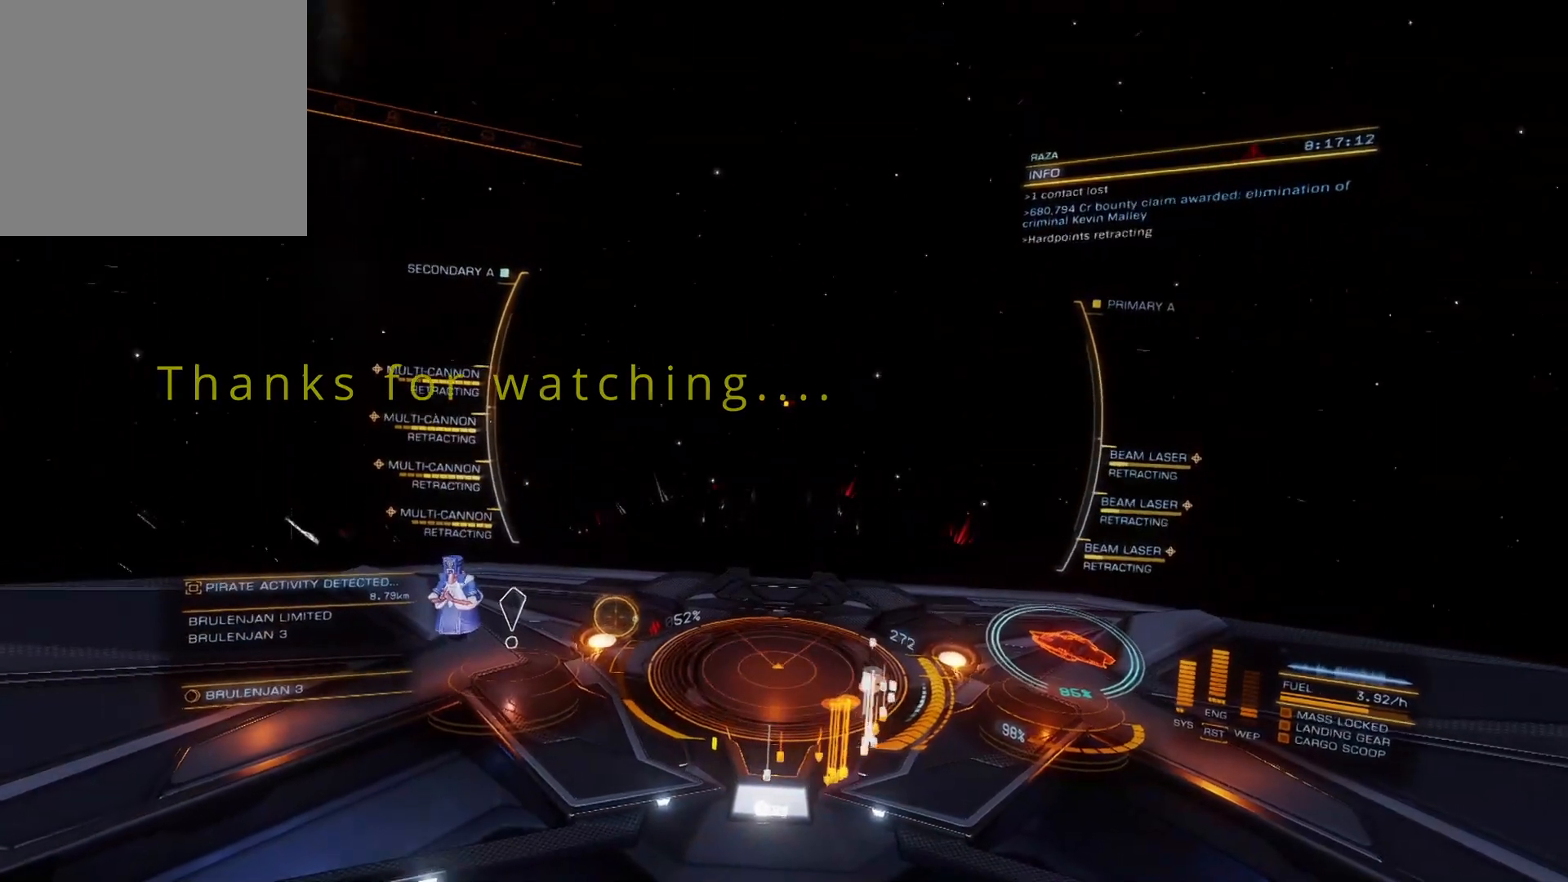
{"buttons": [], "left_stick": "up-right", "right_stick": "center", "events": []}
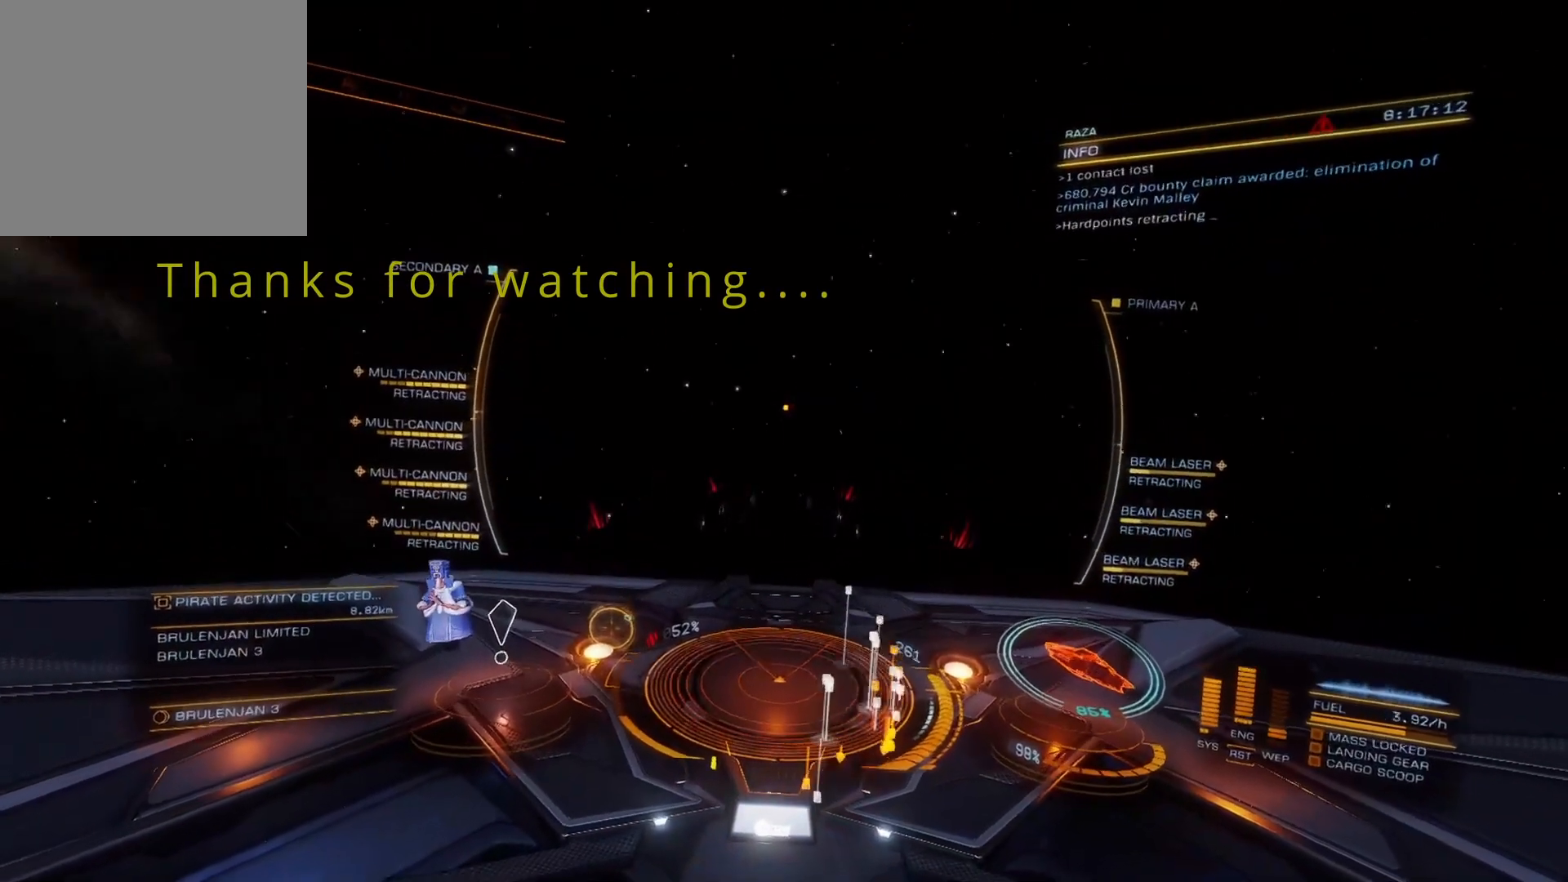
{"buttons": [], "left_stick": "down-right", "right_stick": "center", "events": [[50, "left_stick", "right"], [450, "left_stick", "down-right"]]}
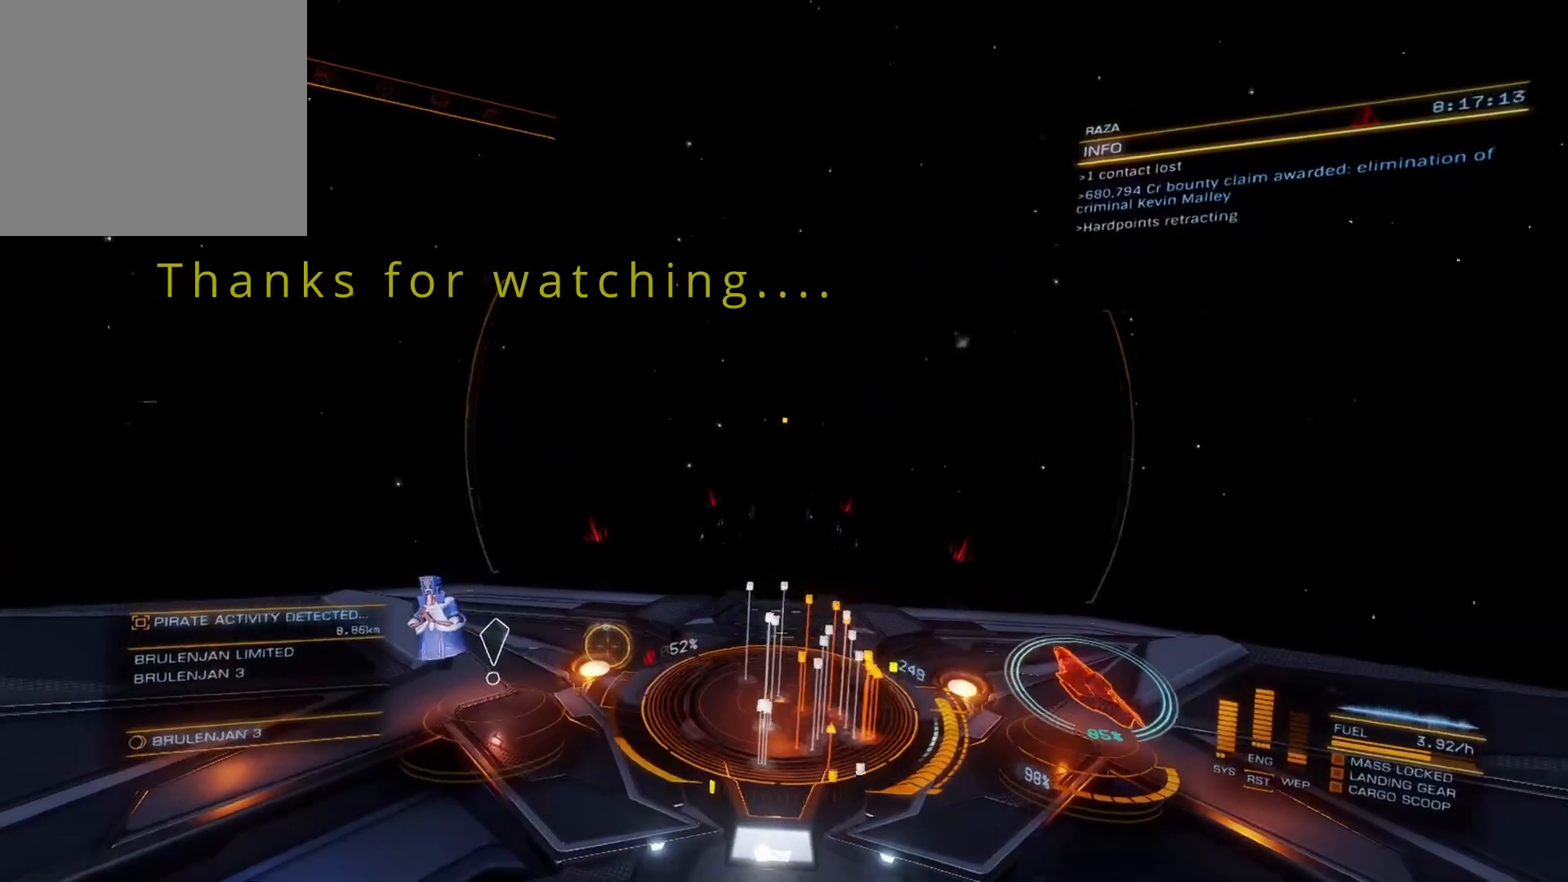
{"buttons": [], "left_stick": "down", "right_stick": "up-right", "events": [[300, "right_stick", "up-right"], [367, "left_stick", "down"]]}
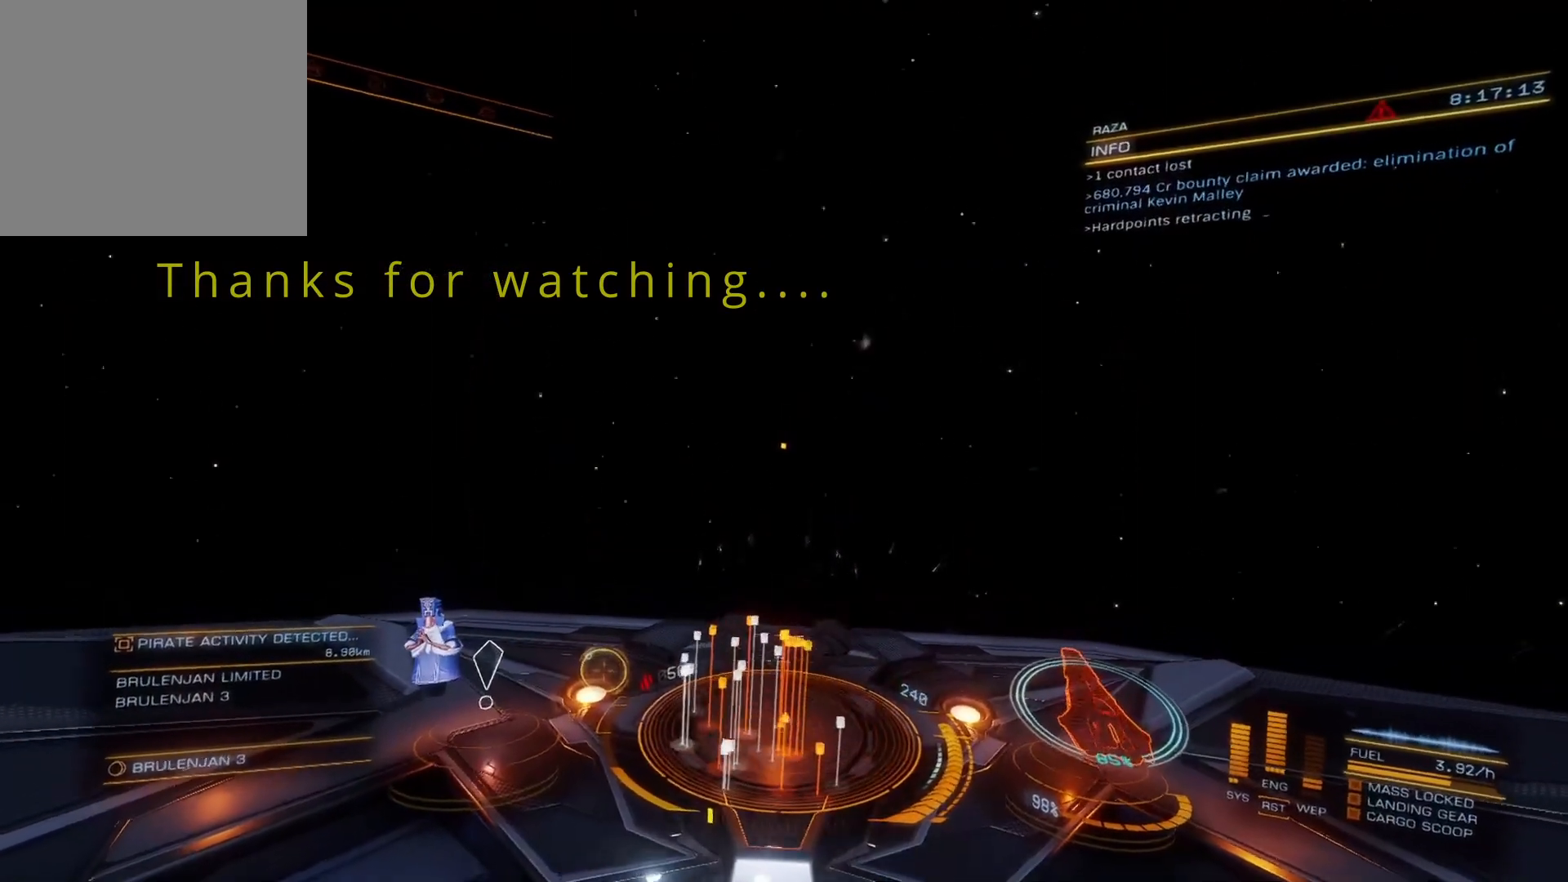
{"buttons": [], "left_stick": "down", "right_stick": "up-right", "events": []}
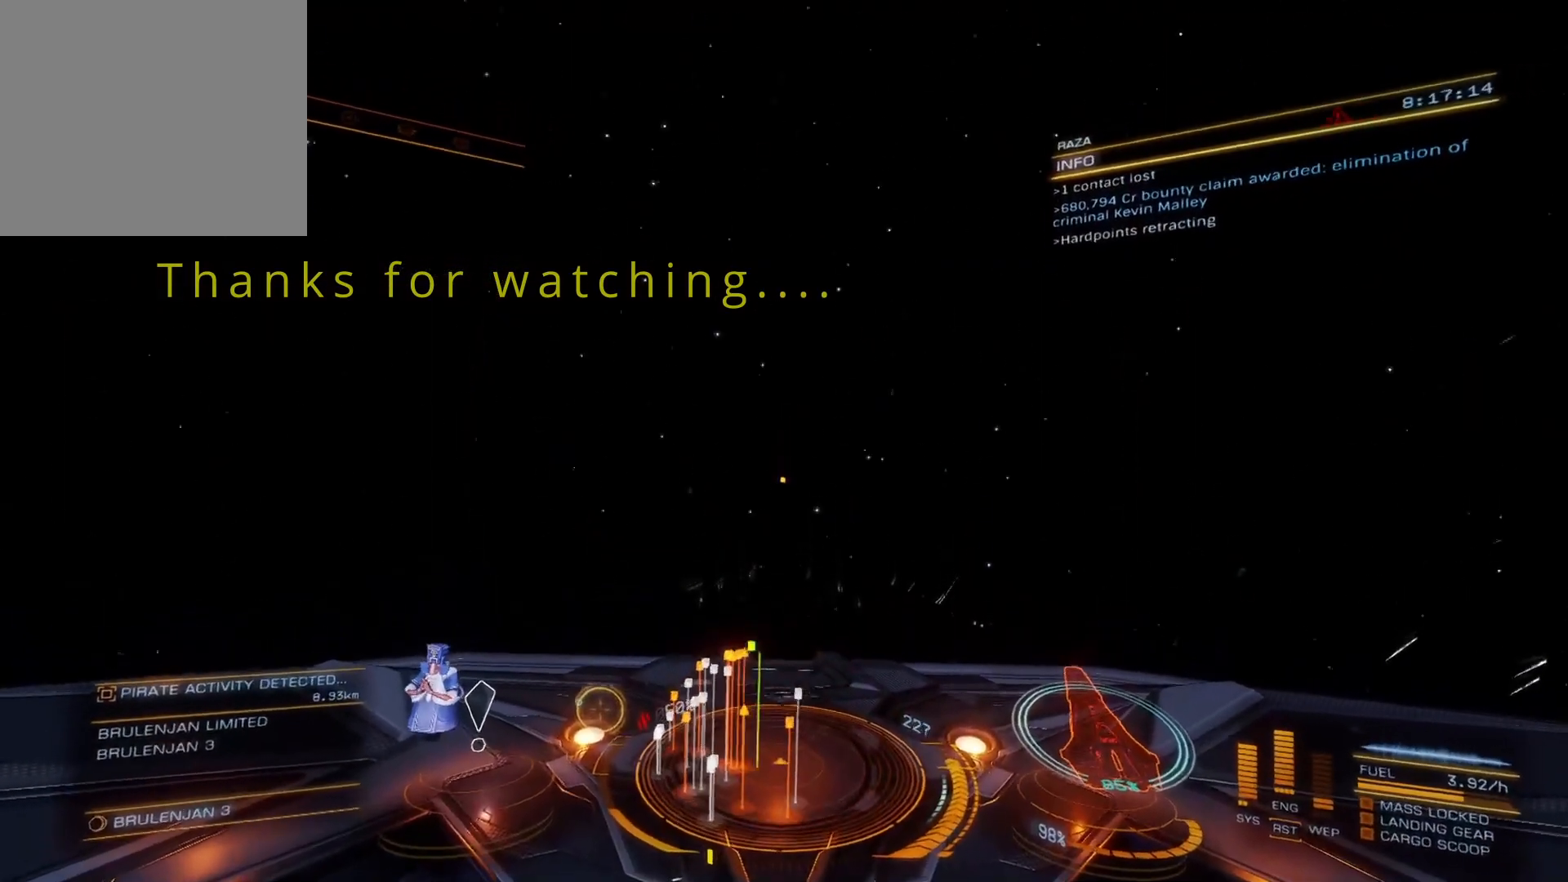
{"buttons": [], "left_stick": "center", "right_stick": "center", "events": [[217, "right_stick", "center"], [283, "left_stick", "center"]]}
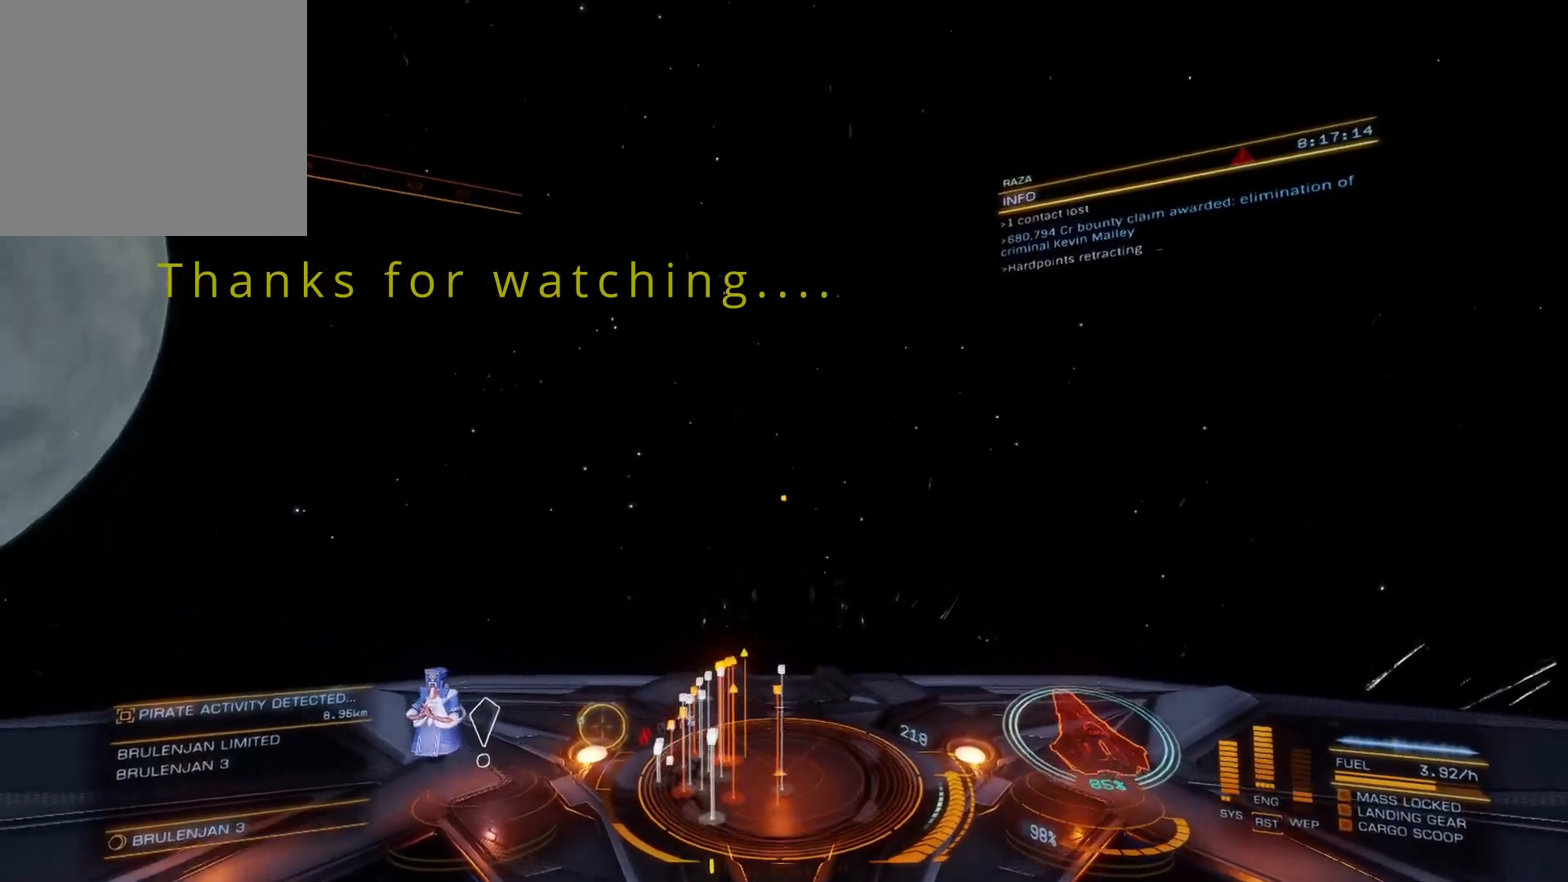
{"buttons": [], "left_stick": "center", "right_stick": "center", "events": []}
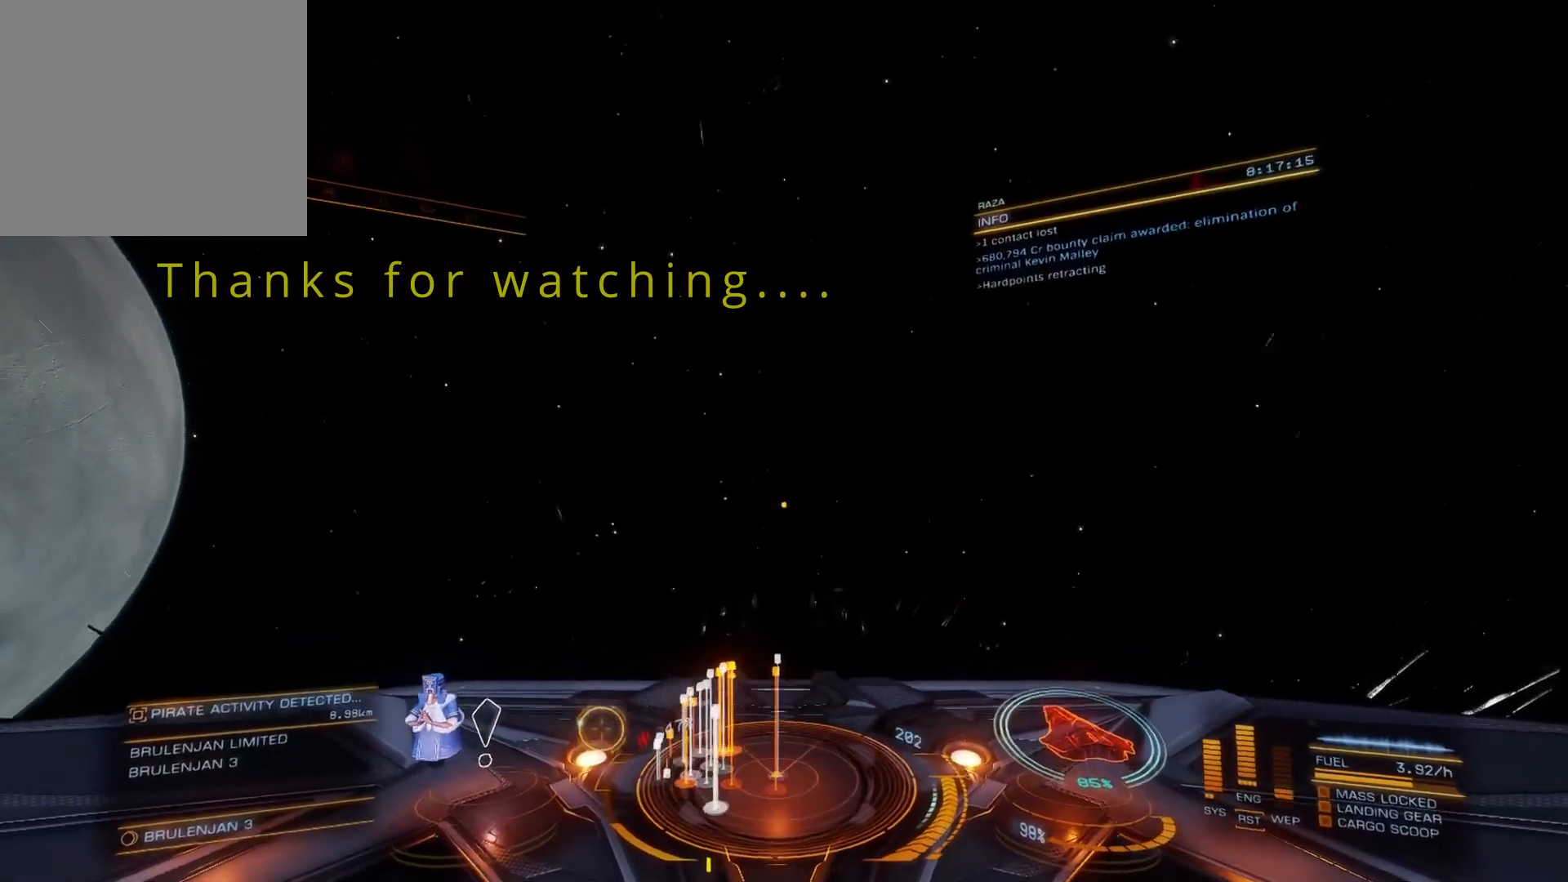
{"buttons": [], "left_stick": "center", "right_stick": "center", "events": []}
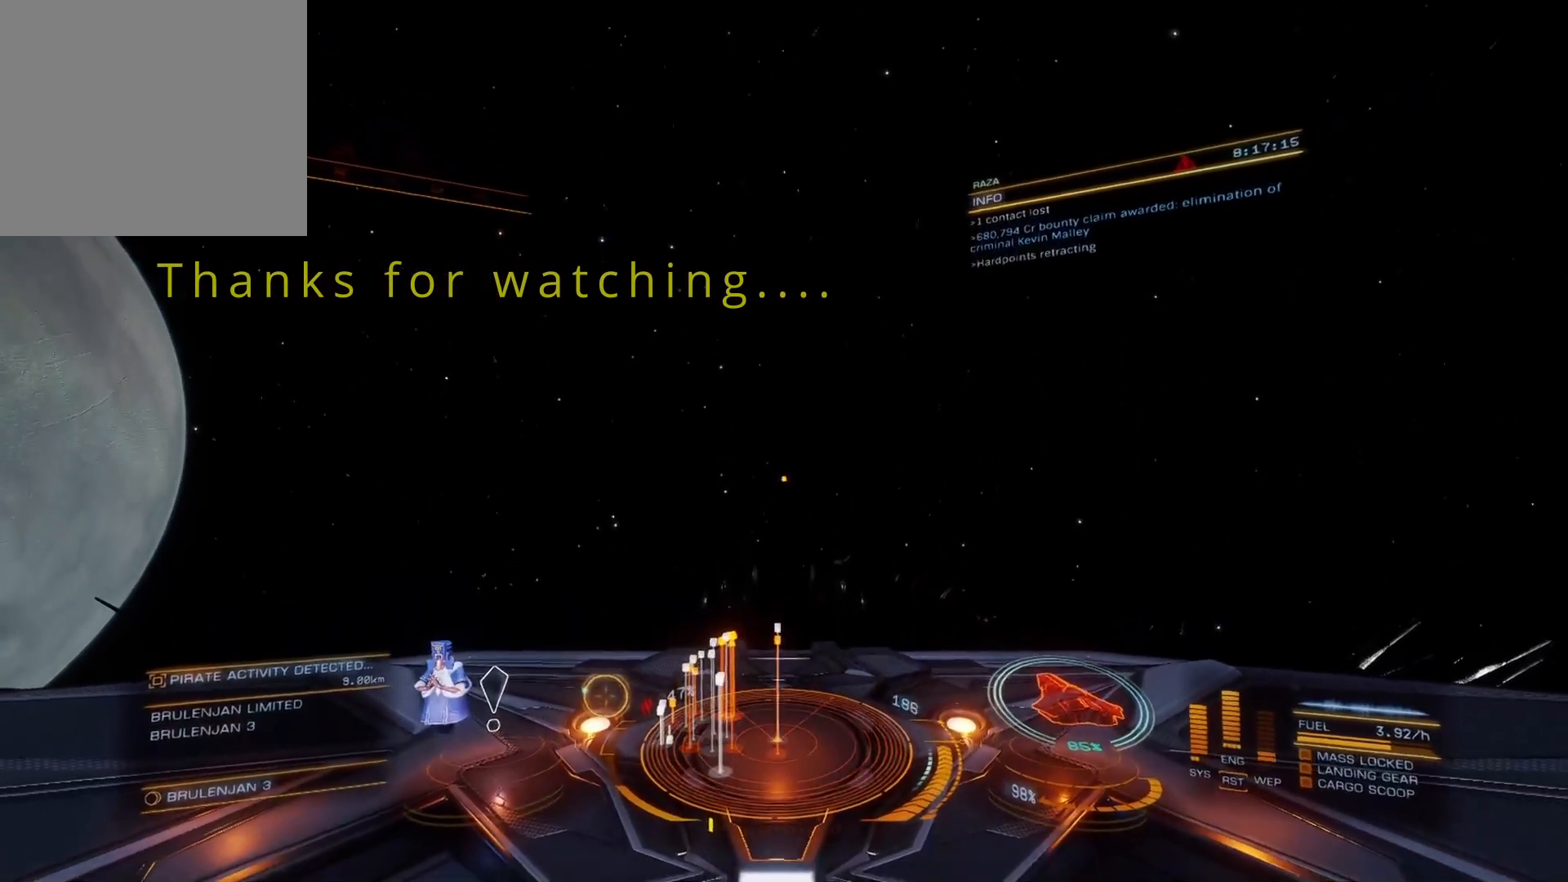
{"buttons": [], "left_stick": "center", "right_stick": "center", "events": []}
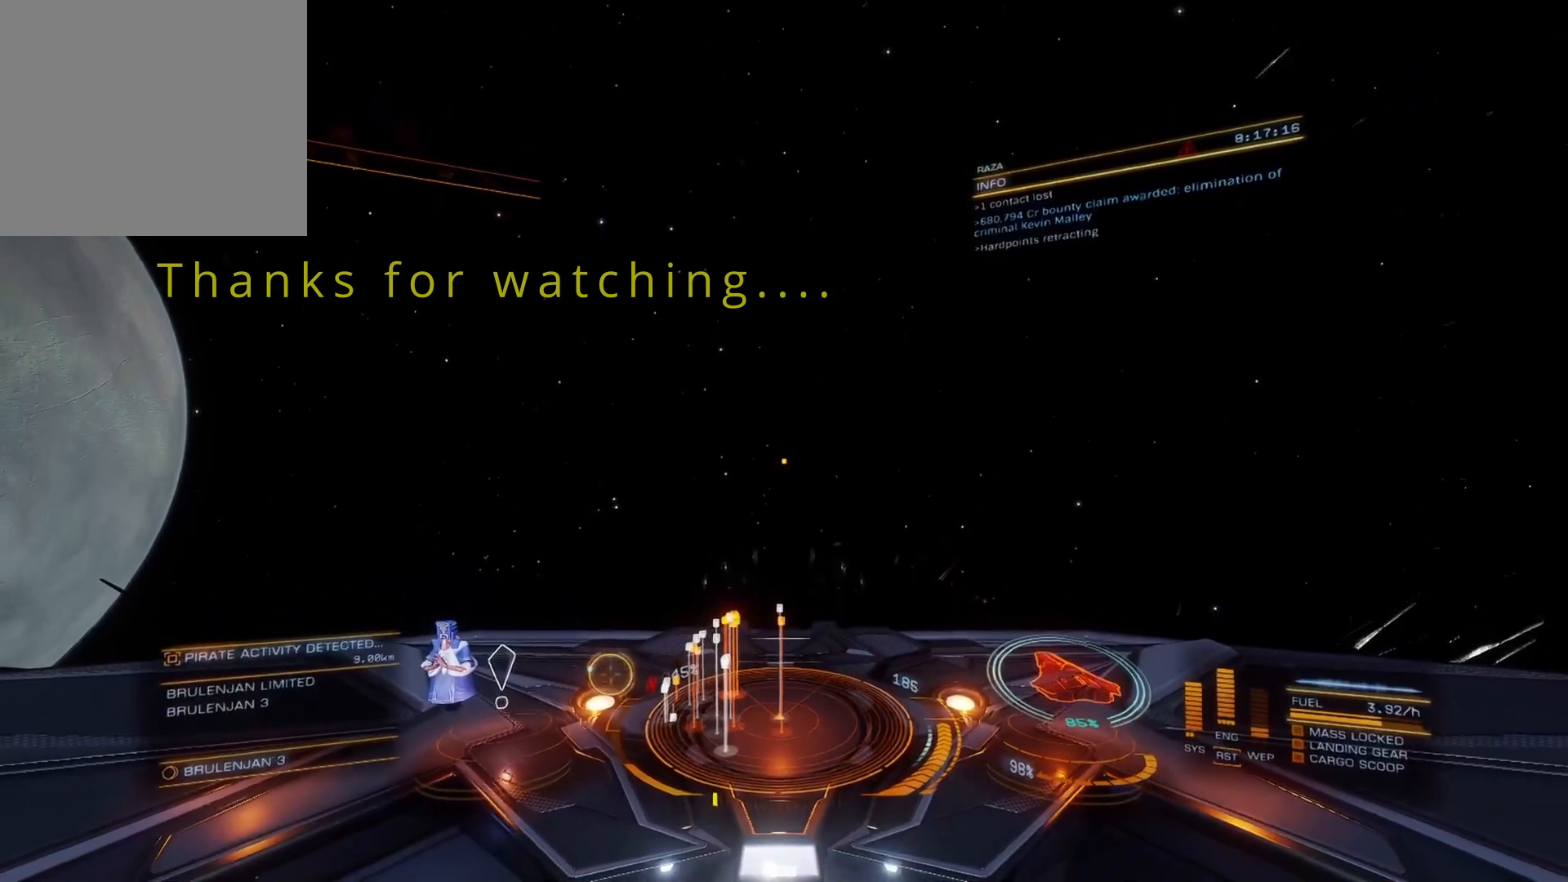
{"buttons": [], "left_stick": "center", "right_stick": "center", "events": [[467, "B", "down"], [483, "B", "up"]]}
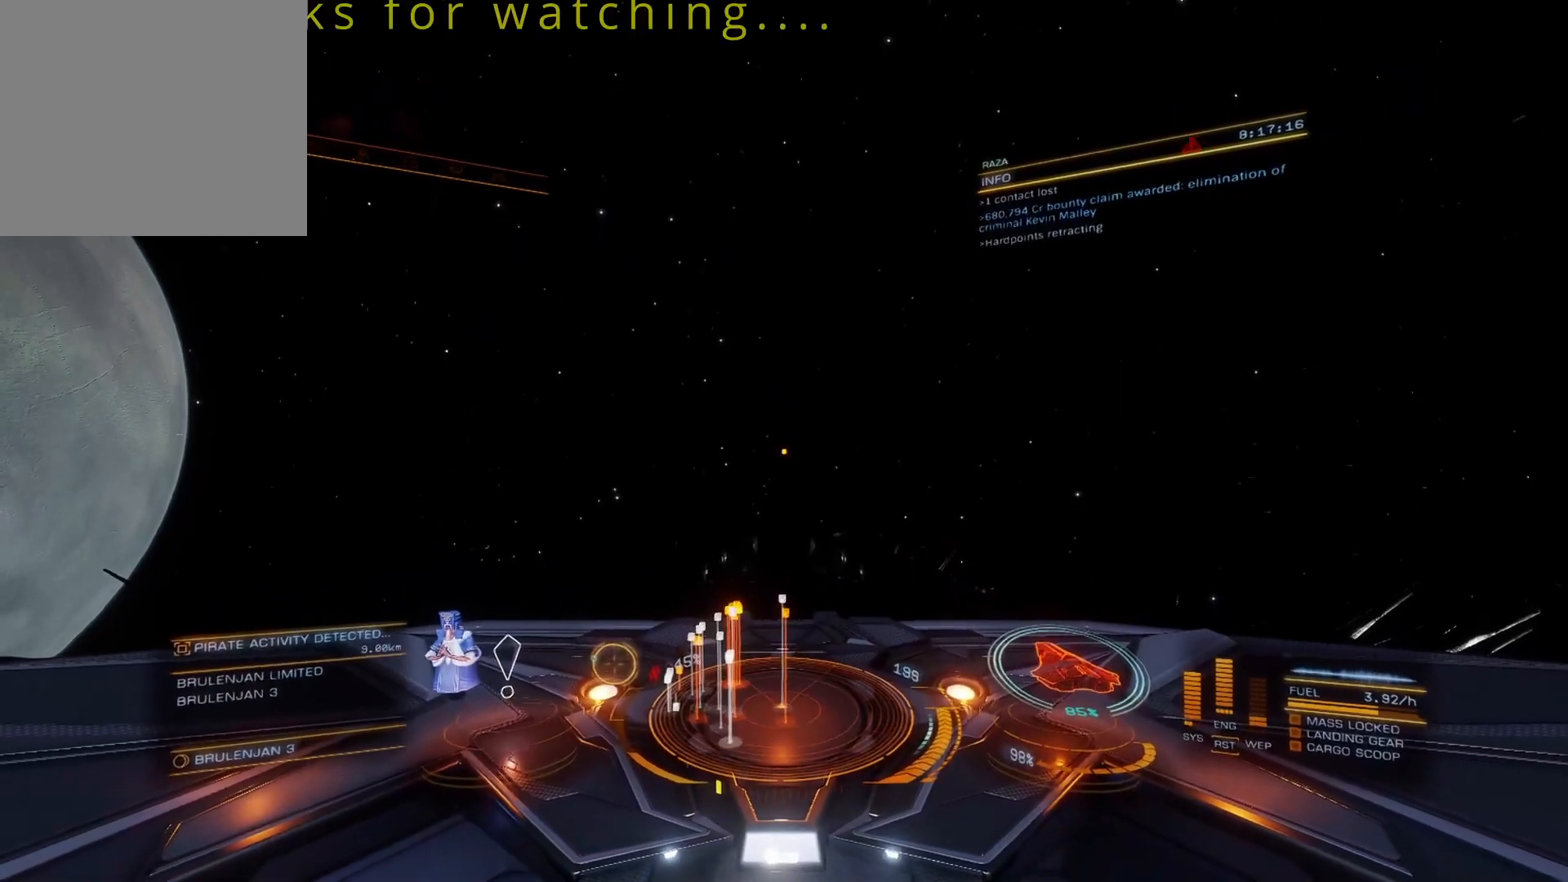
{"buttons": [], "left_stick": "center", "right_stick": "center", "events": []}
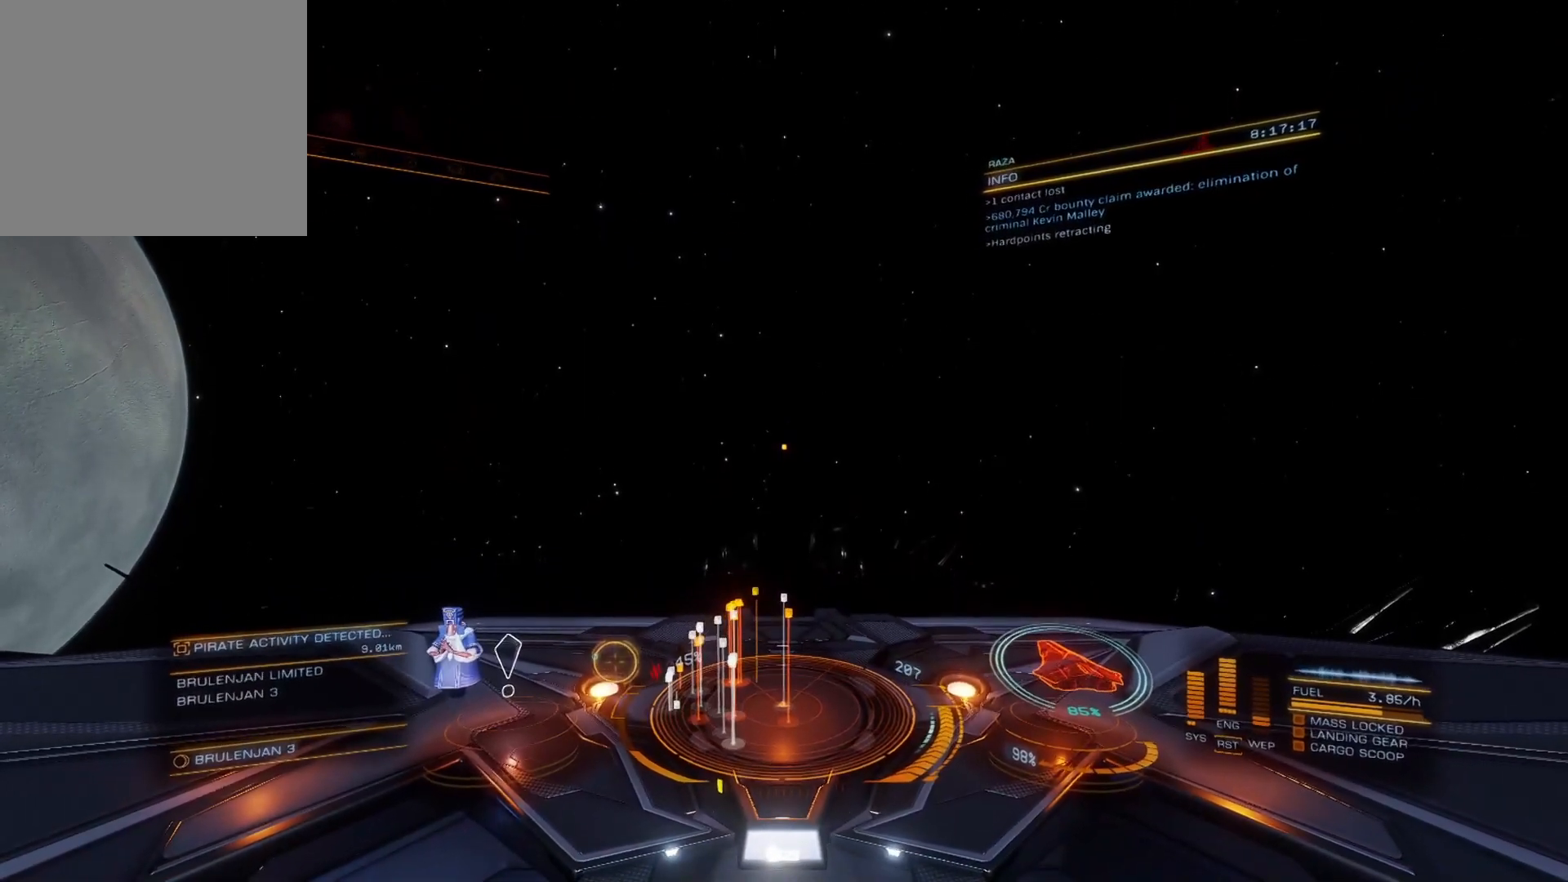
{"buttons": [], "left_stick": "center", "right_stick": "center", "events": []}
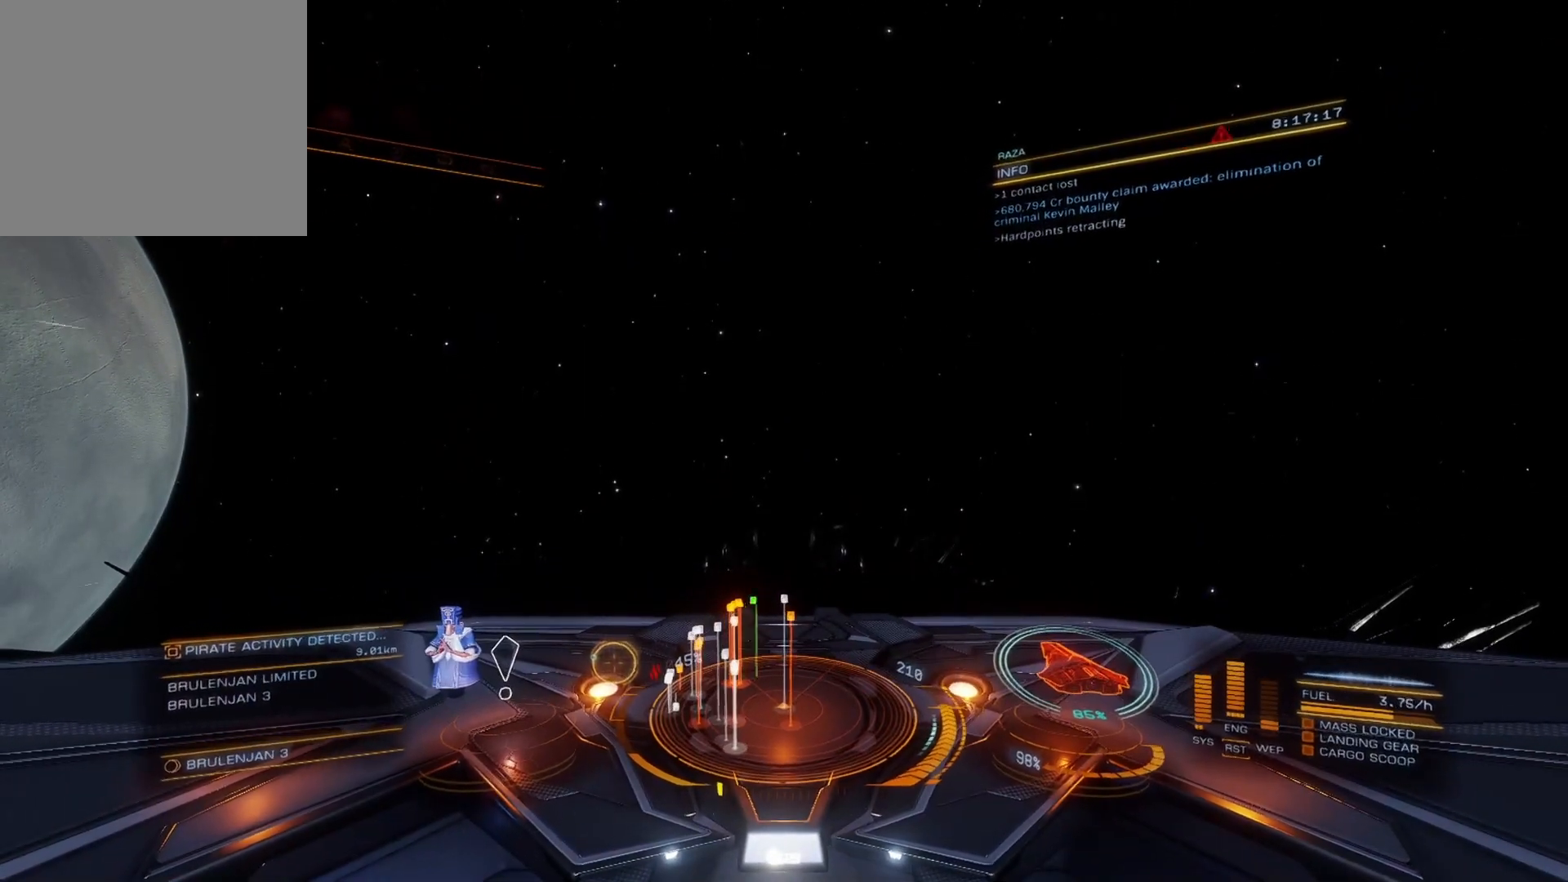
{"buttons": [], "left_stick": "center", "right_stick": "center", "events": []}
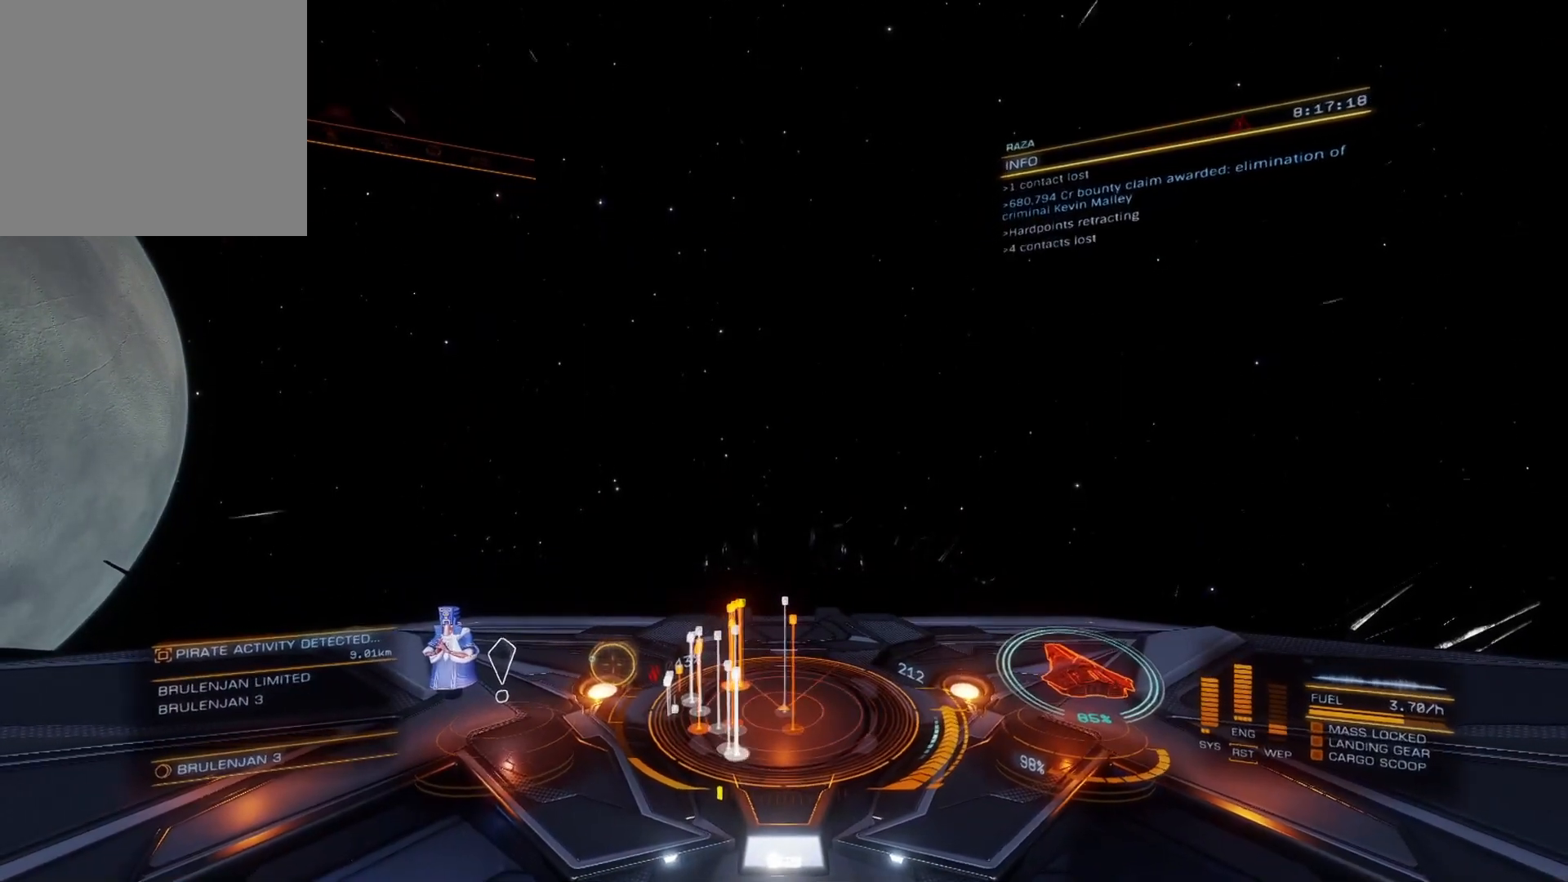
{"buttons": [], "left_stick": "center", "right_stick": "center", "events": []}